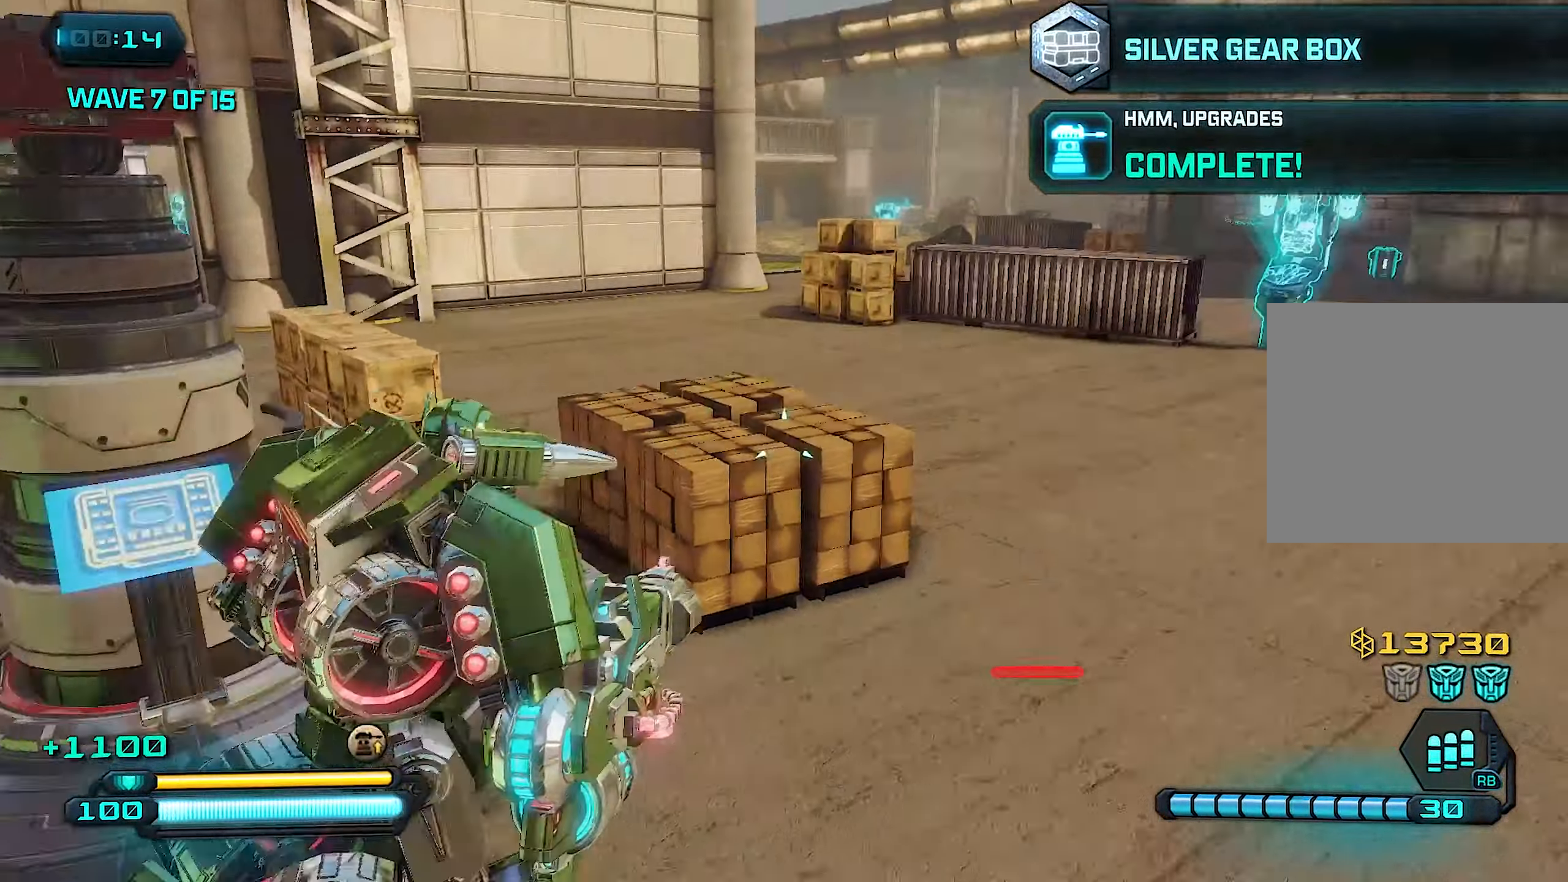
Gameplay with a controller (PlayStation layout); each line is a JSON object with the inputs held at the frame after it. "events" lists button and stick changes between this image and that frame as [ms after this image, input, new state], when the widget could be followed in between.
{"buttons": [], "left_stick": "up", "right_stick": "center", "events": [[80, "left_stick", "up-right"], [360, "left_stick", "up"], [460, "right_stick", "center"]]}
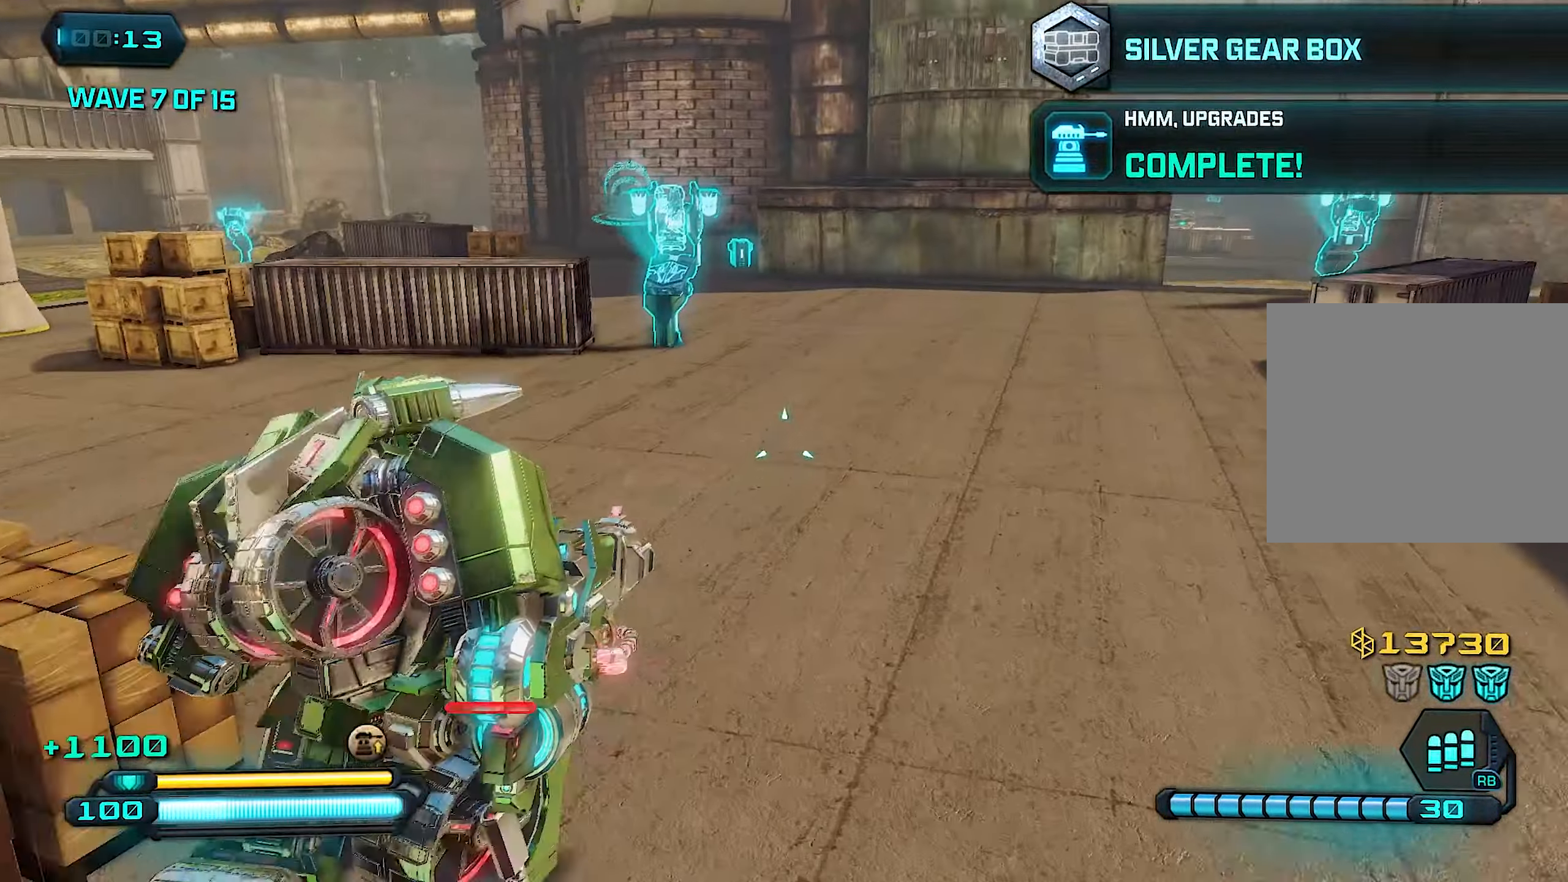
{"buttons": [], "left_stick": "up", "right_stick": "center", "events": []}
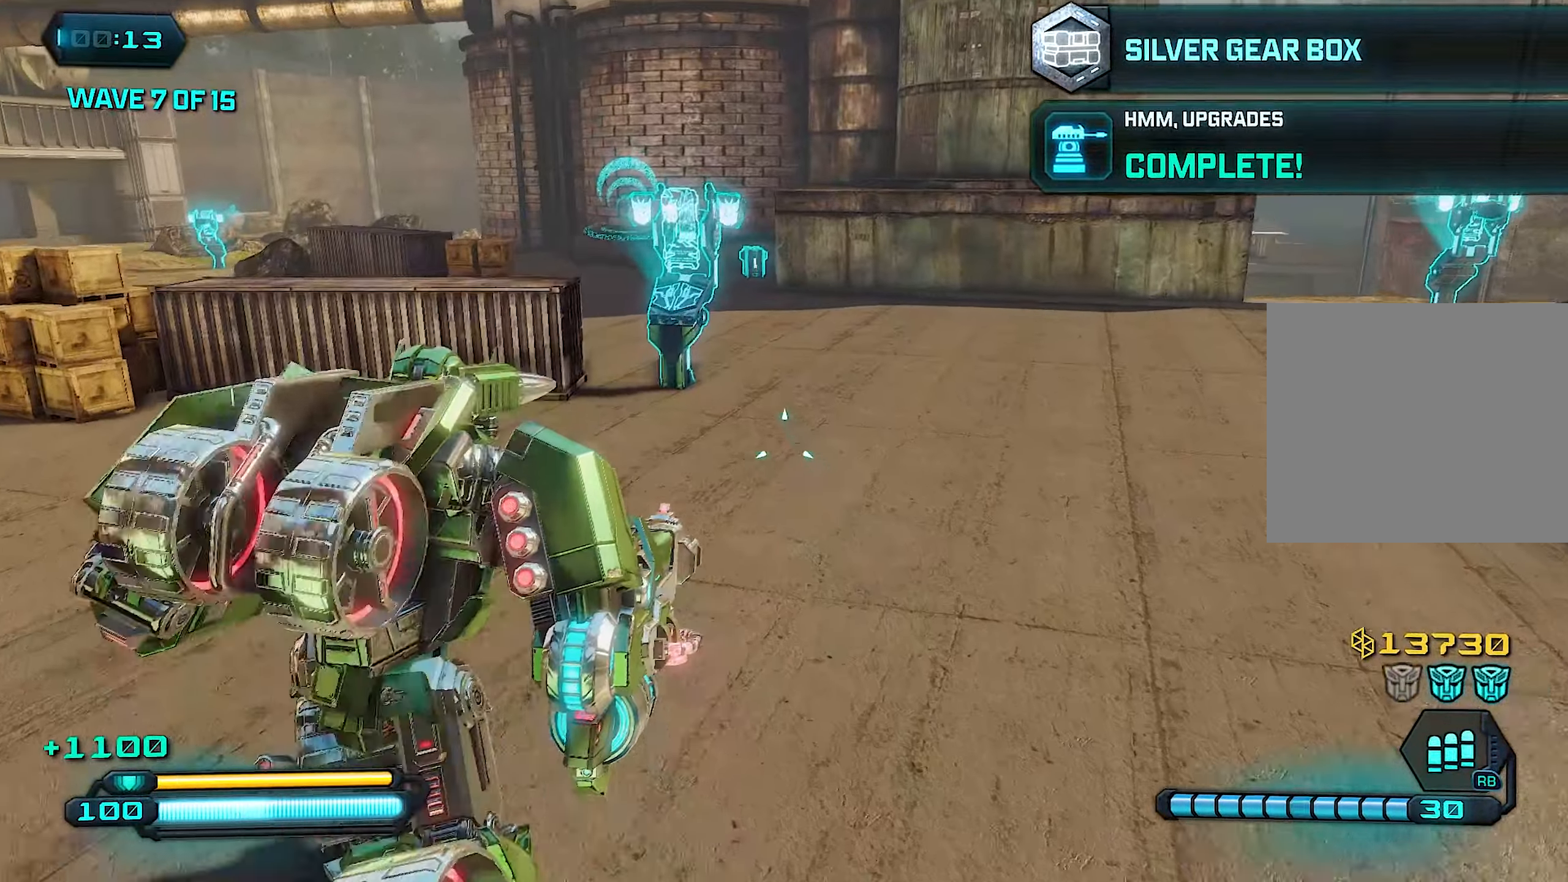
{"buttons": [], "left_stick": "up", "right_stick": "center", "events": []}
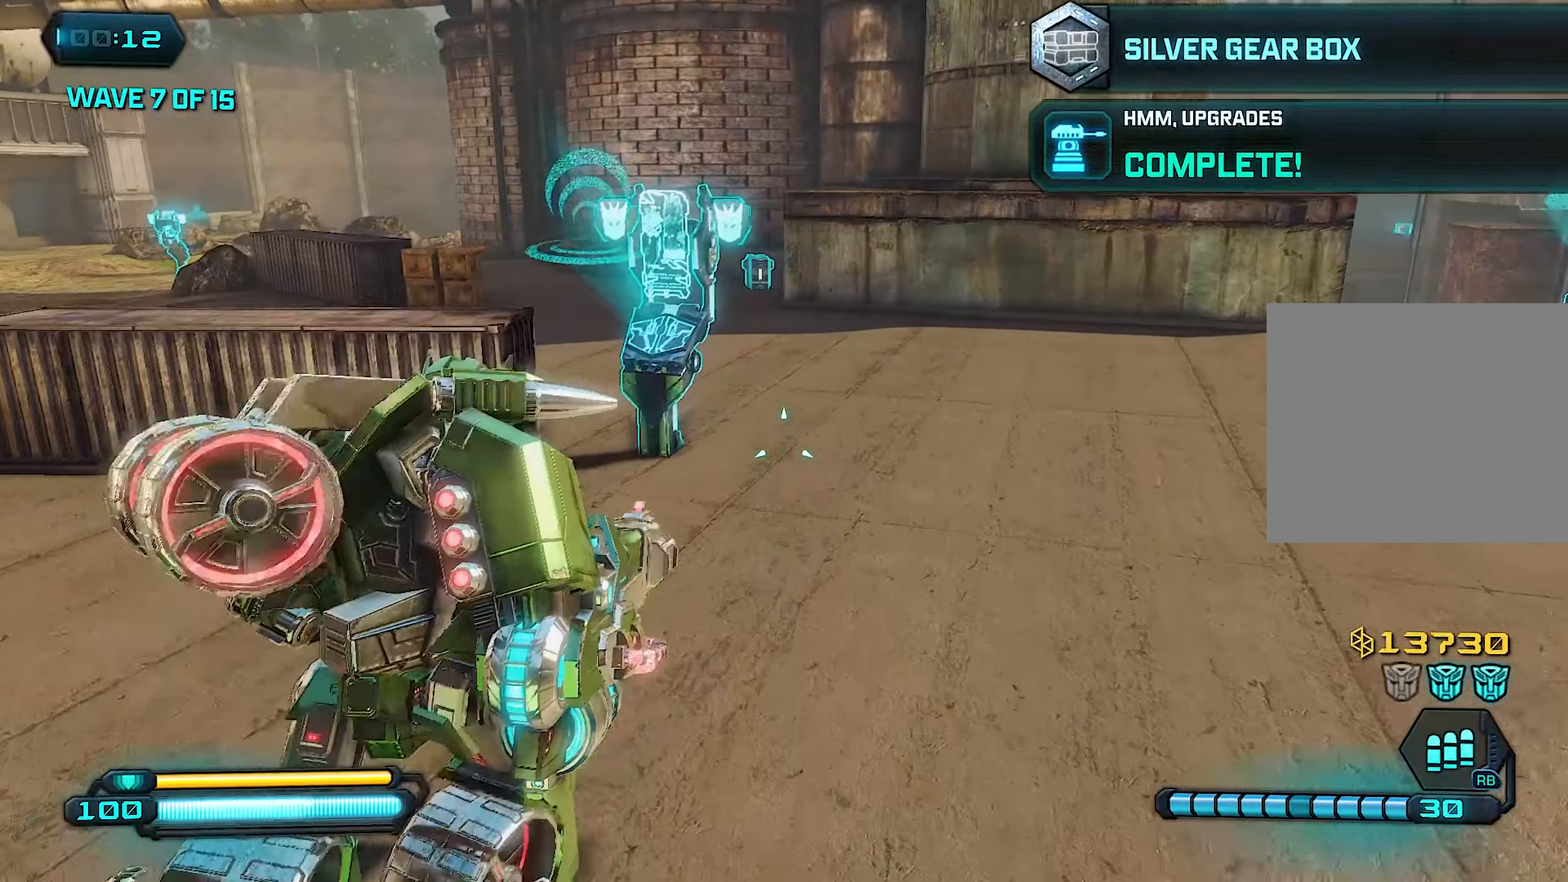
{"buttons": [], "left_stick": "up", "right_stick": "center", "events": []}
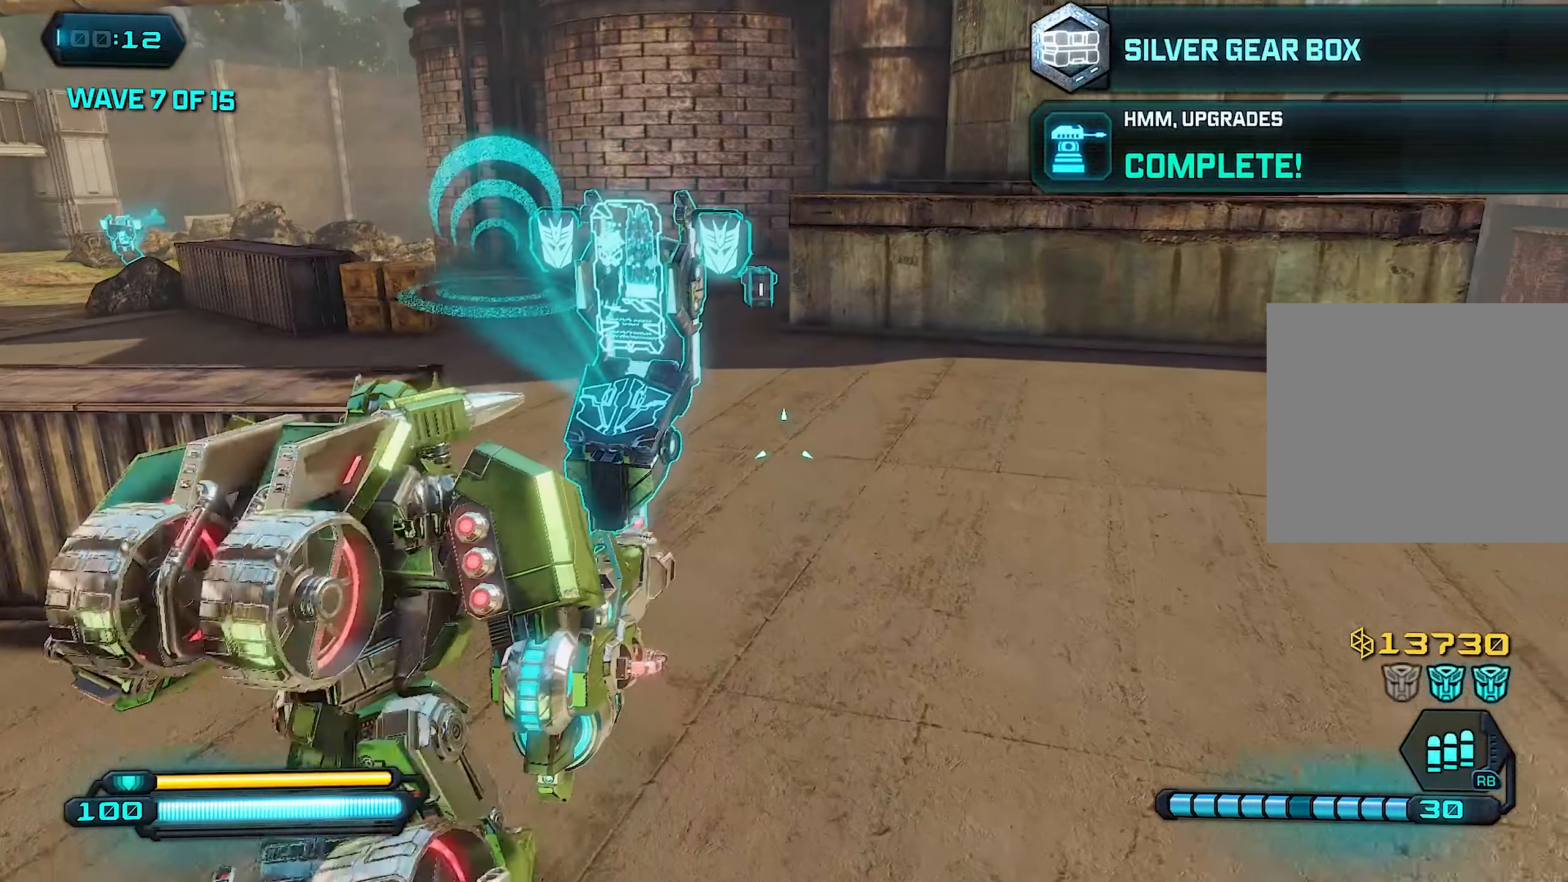
{"buttons": ["SQUARE"], "left_stick": "center", "right_stick": "center", "events": [[80, "SQUARE", "down"], [200, "SQUARE", "up"], [300, "SQUARE", "down"], [420, "SQUARE", "up"], [420, "left_stick", "center"], [480, "SQUARE", "down"]]}
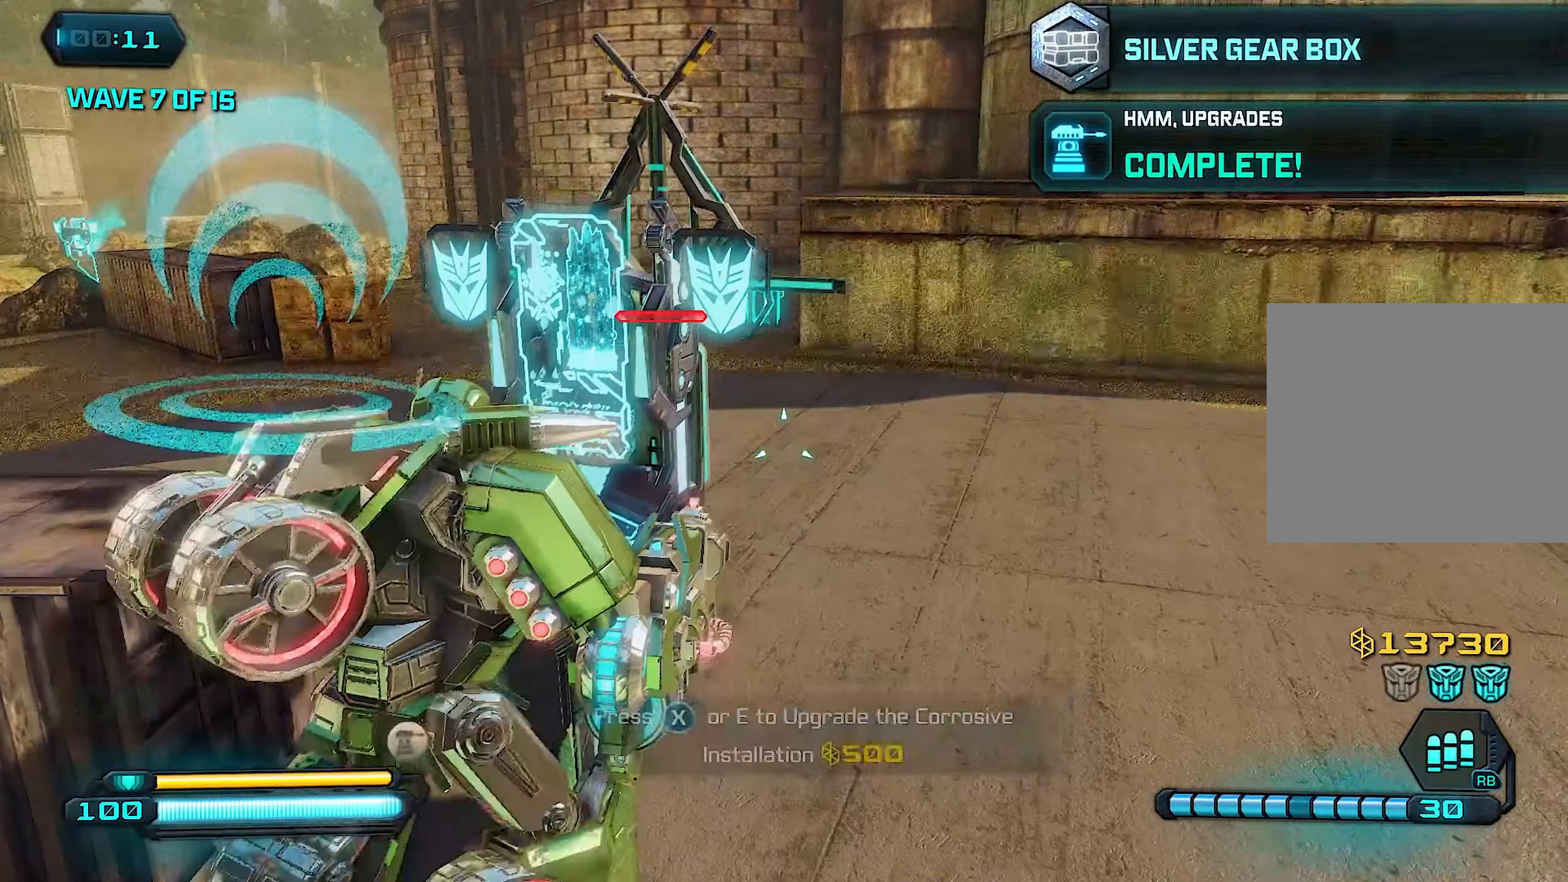
{"buttons": [], "left_stick": "center", "right_stick": "center", "events": [[100, "SQUARE", "up"], [200, "SQUARE", "down"], [300, "SQUARE", "up"], [400, "SQUARE", "down"], [480, "SQUARE", "up"]]}
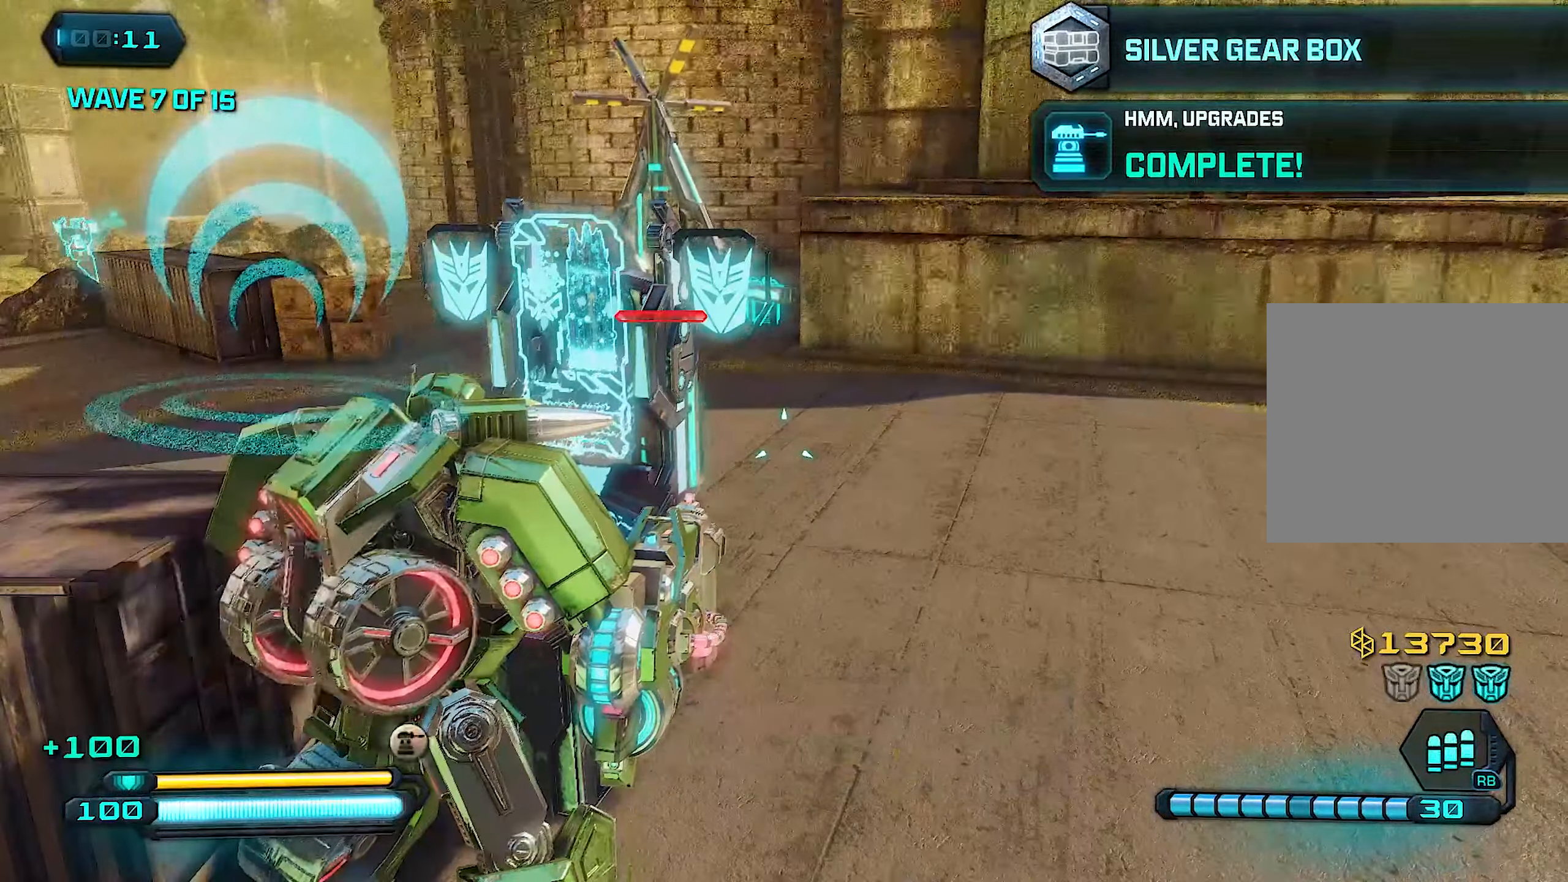
{"buttons": ["SQUARE"], "left_stick": "center", "right_stick": "center", "events": [[100, "SQUARE", "down"], [200, "SQUARE", "up"], [320, "SQUARE", "down"], [380, "SQUARE", "up"], [500, "SQUARE", "down"]]}
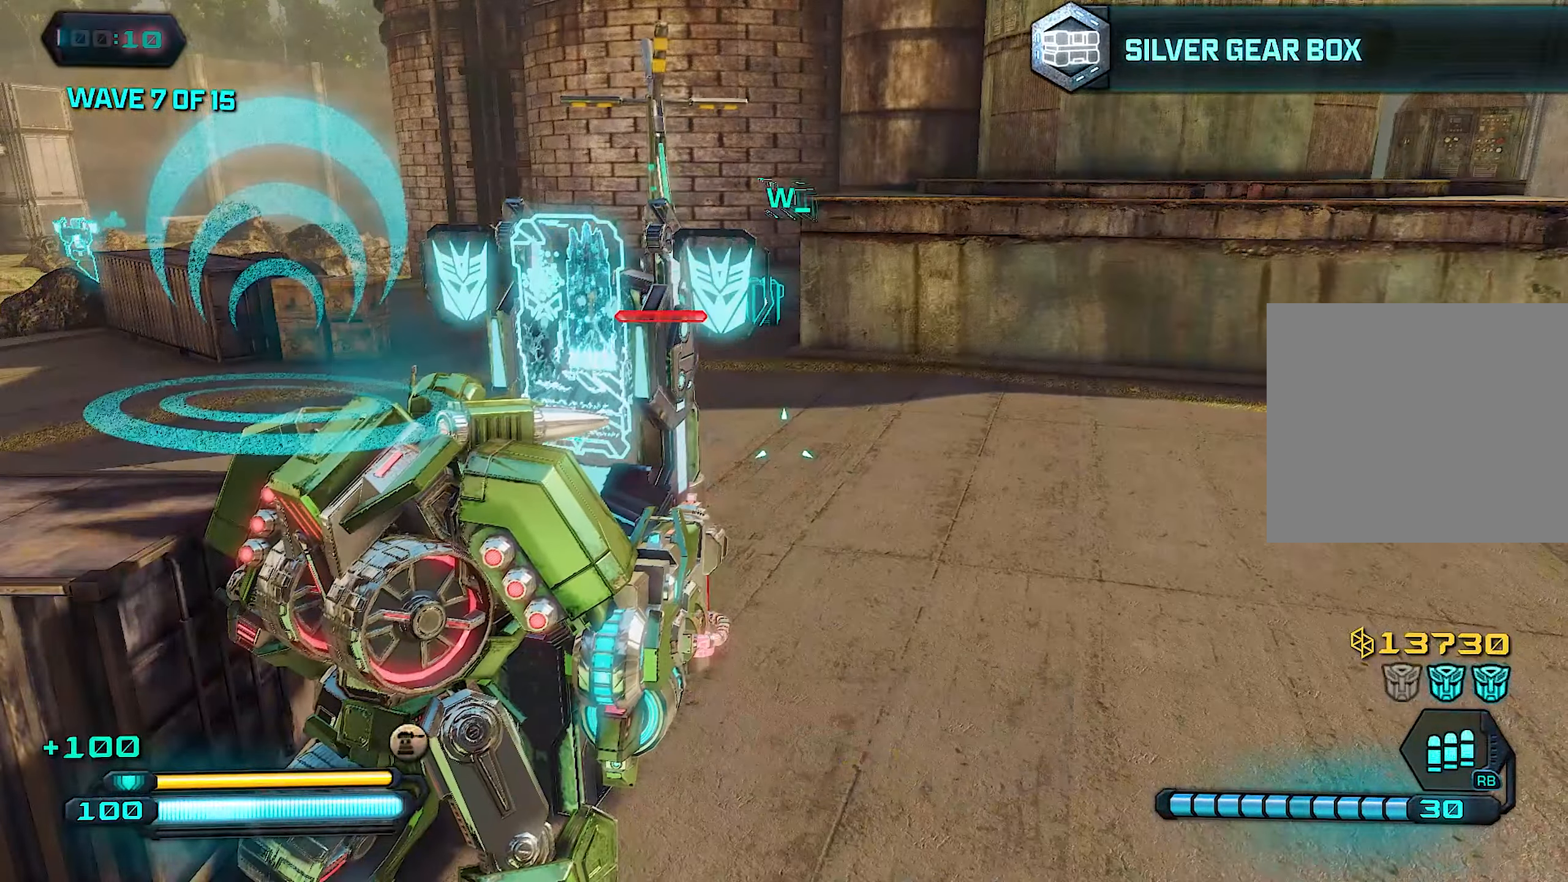
{"buttons": ["SQUARE"], "left_stick": "center", "right_stick": "center", "events": [[120, "SQUARE", "up"], [220, "SQUARE", "down"], [320, "SQUARE", "up"], [440, "SQUARE", "down"]]}
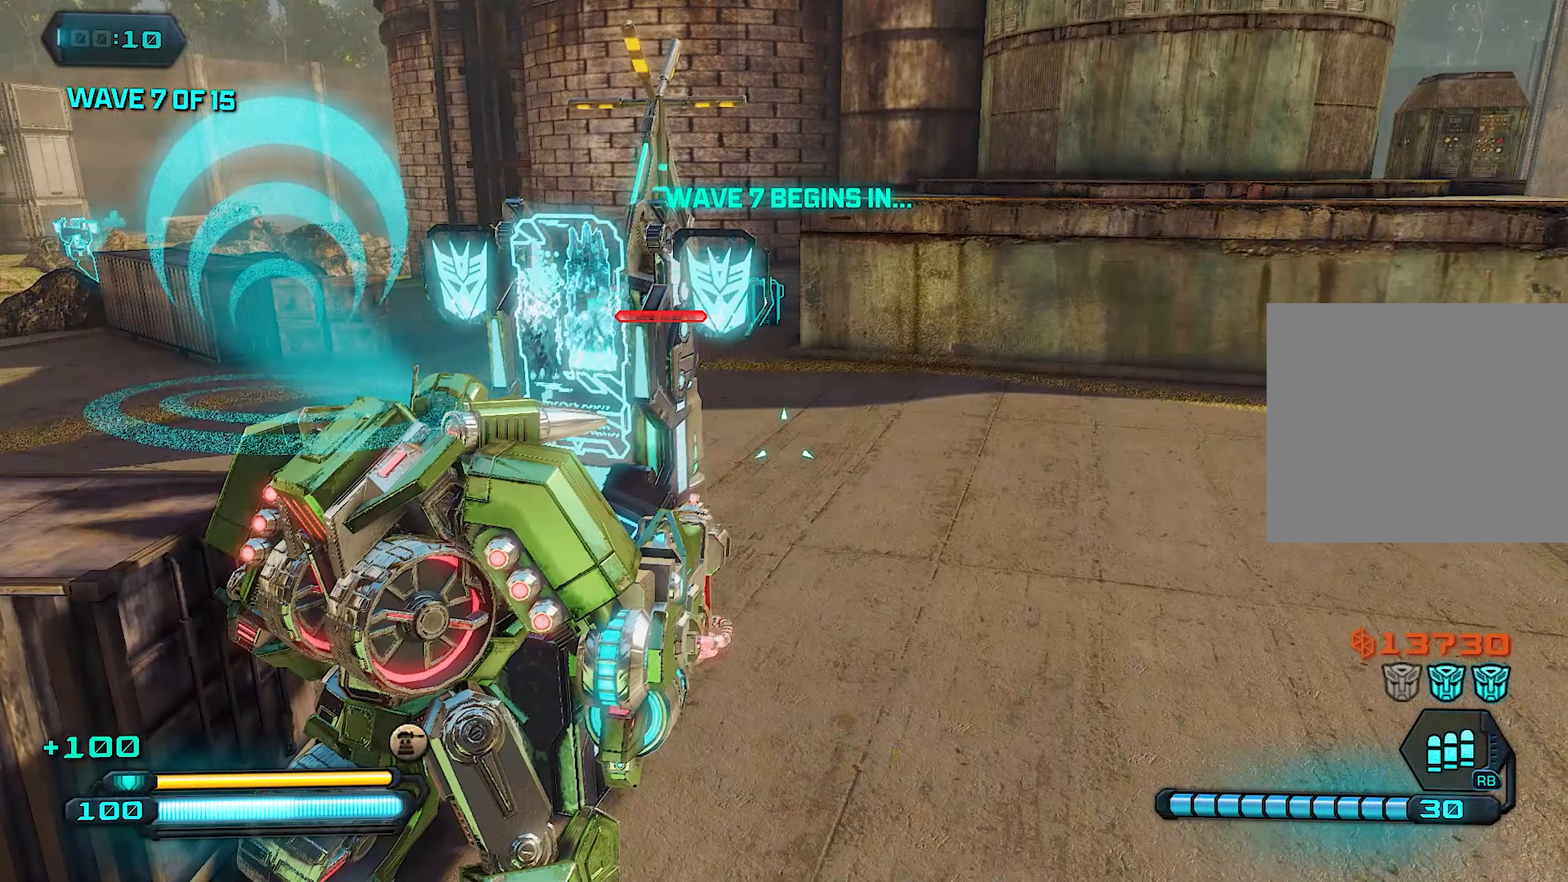
{"buttons": [], "left_stick": "center", "right_stick": "center", "events": [[80, "SQUARE", "up"]]}
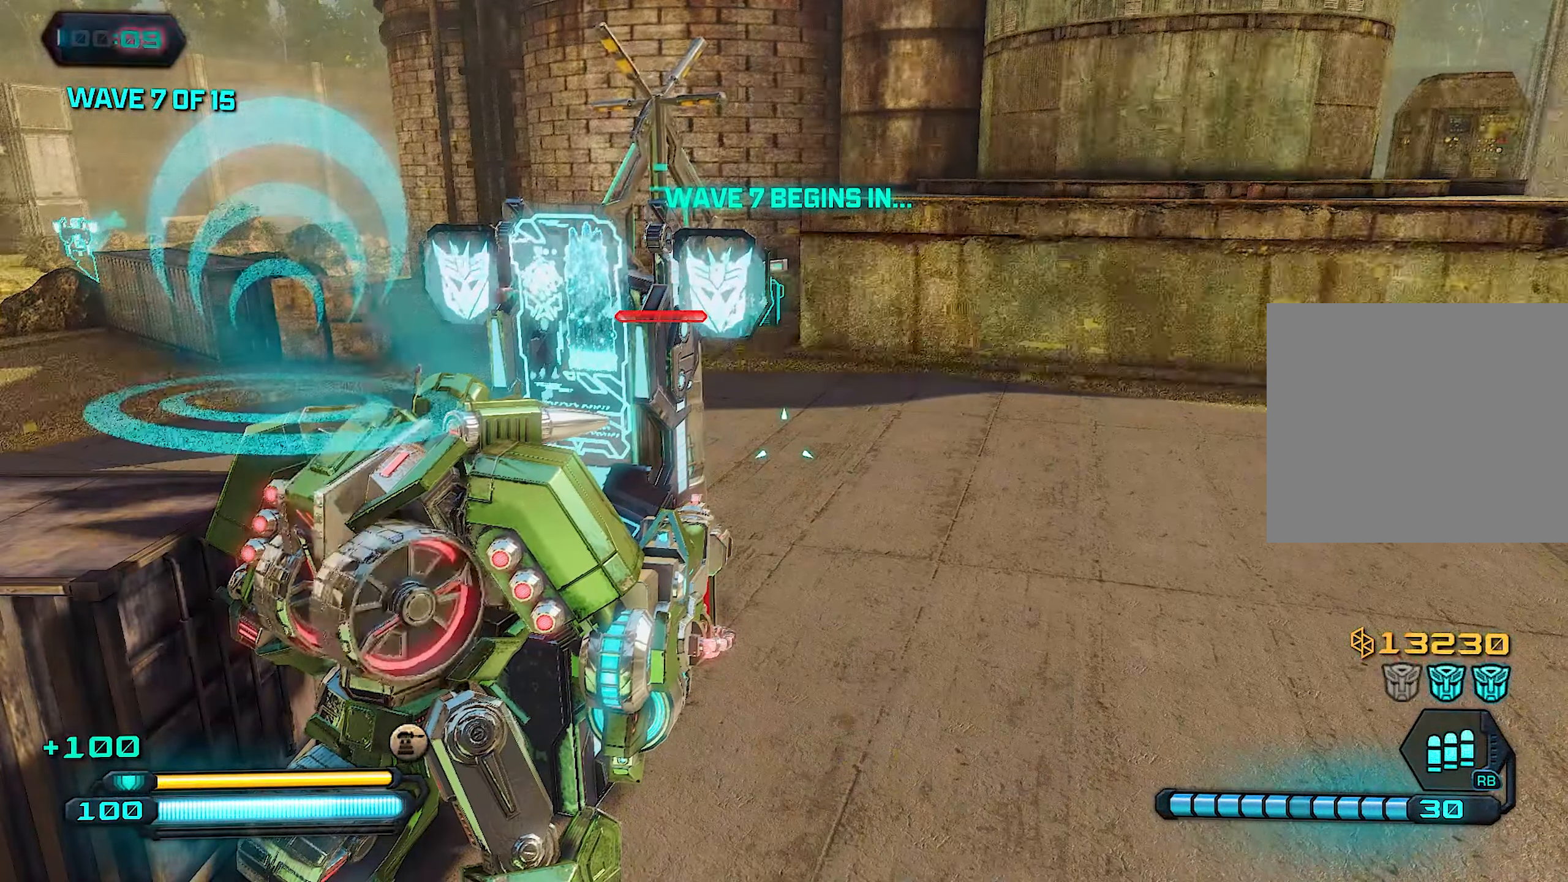
{"buttons": [], "left_stick": "center", "right_stick": "center", "events": [[220, "SQUARE", "down"], [400, "SQUARE", "up"]]}
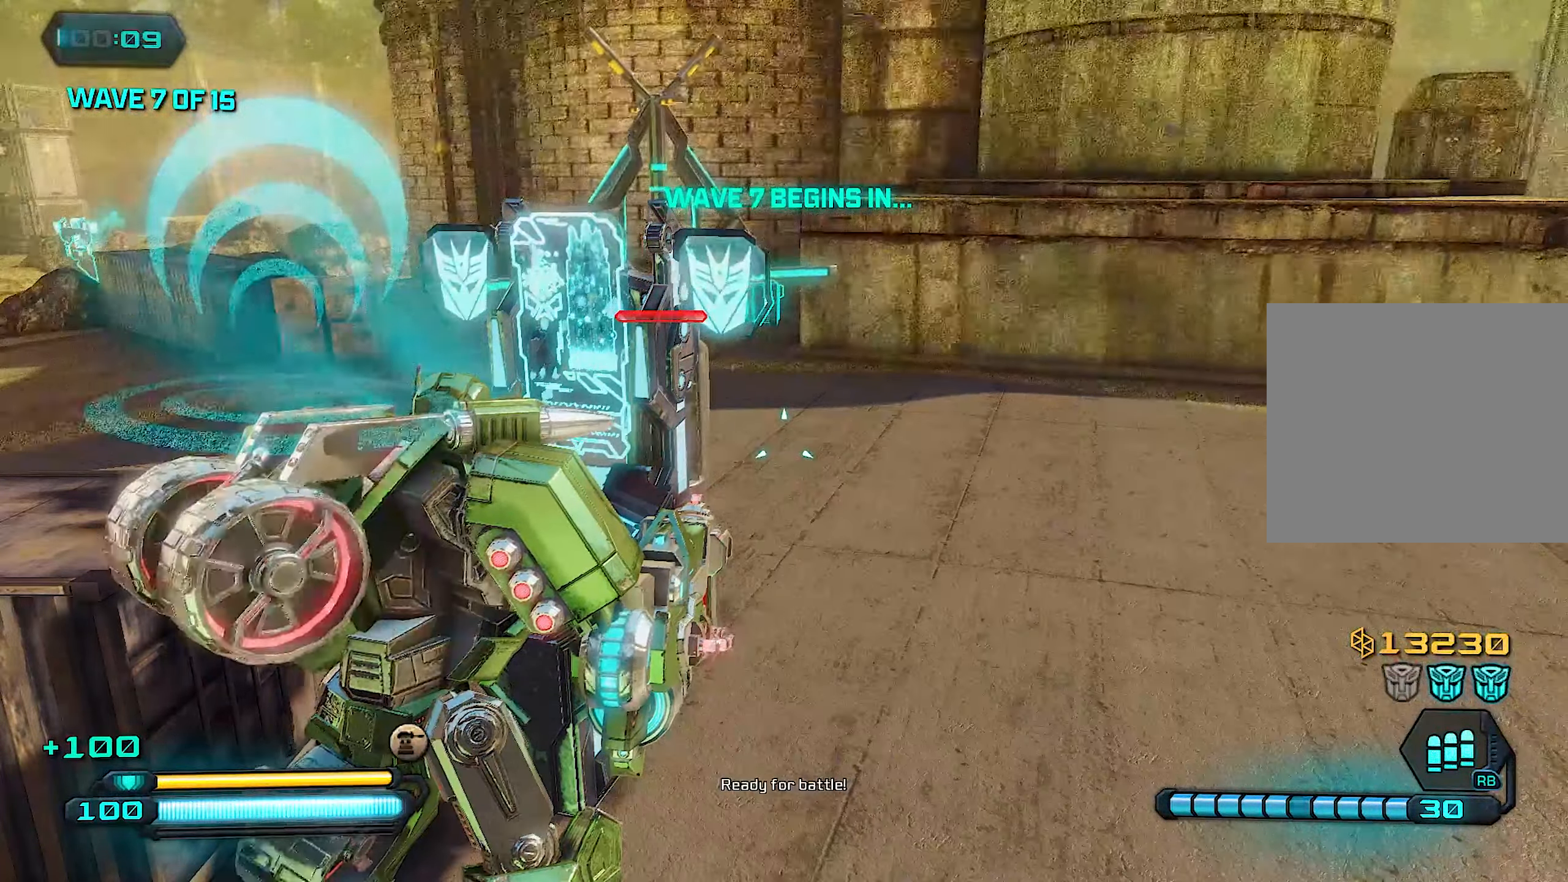
{"buttons": ["SQUARE"], "left_stick": "center", "right_stick": "center", "events": [[80, "SQUARE", "down"], [160, "SQUARE", "up"], [480, "SQUARE", "down"]]}
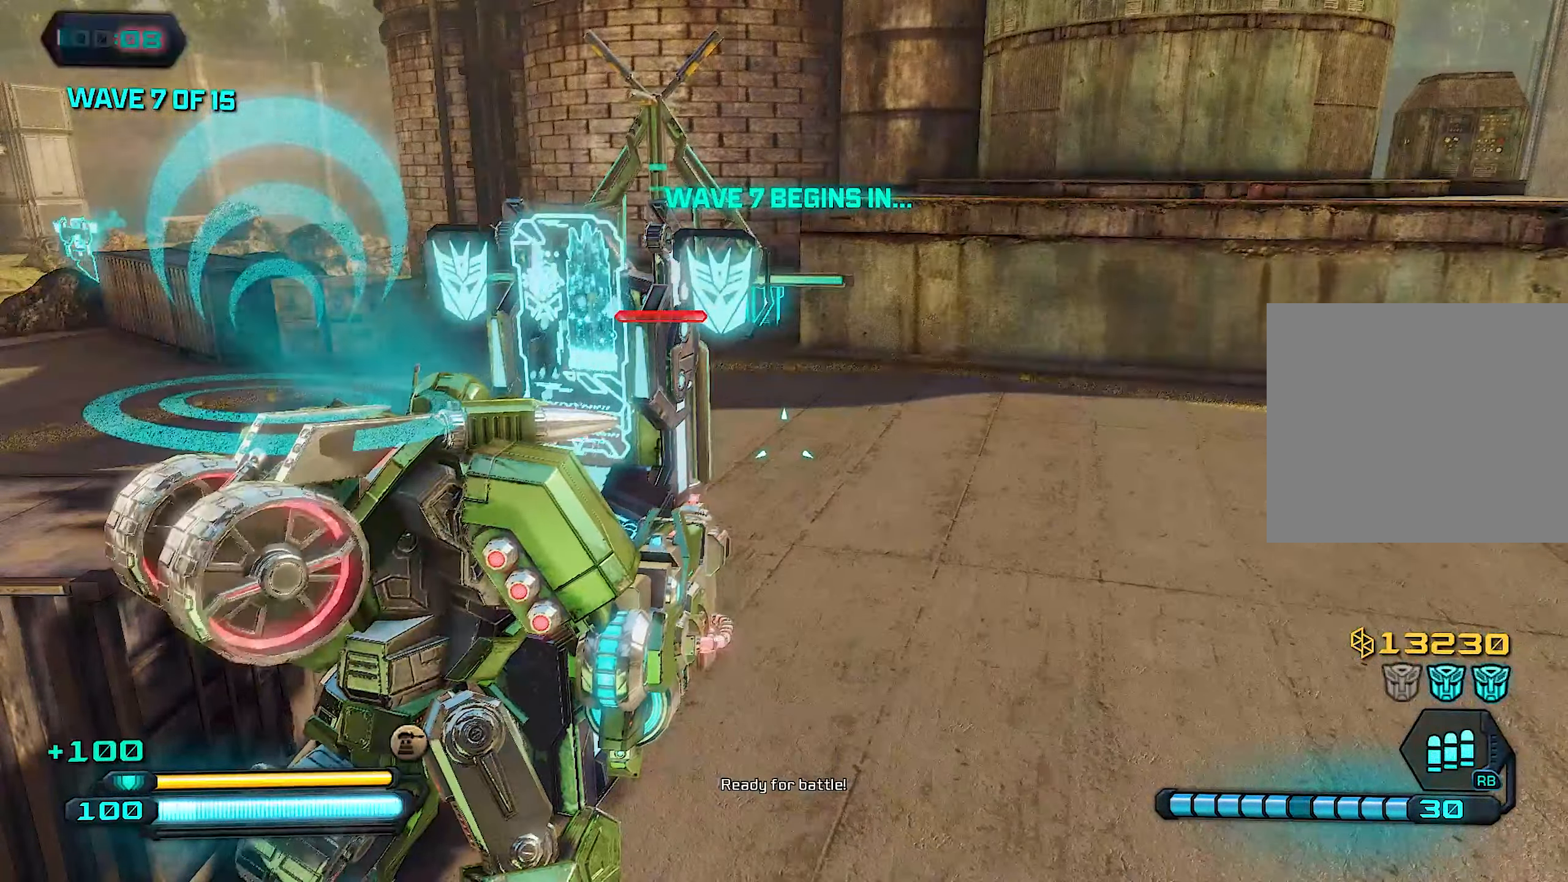
{"buttons": [], "left_stick": "center", "right_stick": "center", "events": [[60, "SQUARE", "up"], [380, "SQUARE", "down"], [460, "SQUARE", "up"]]}
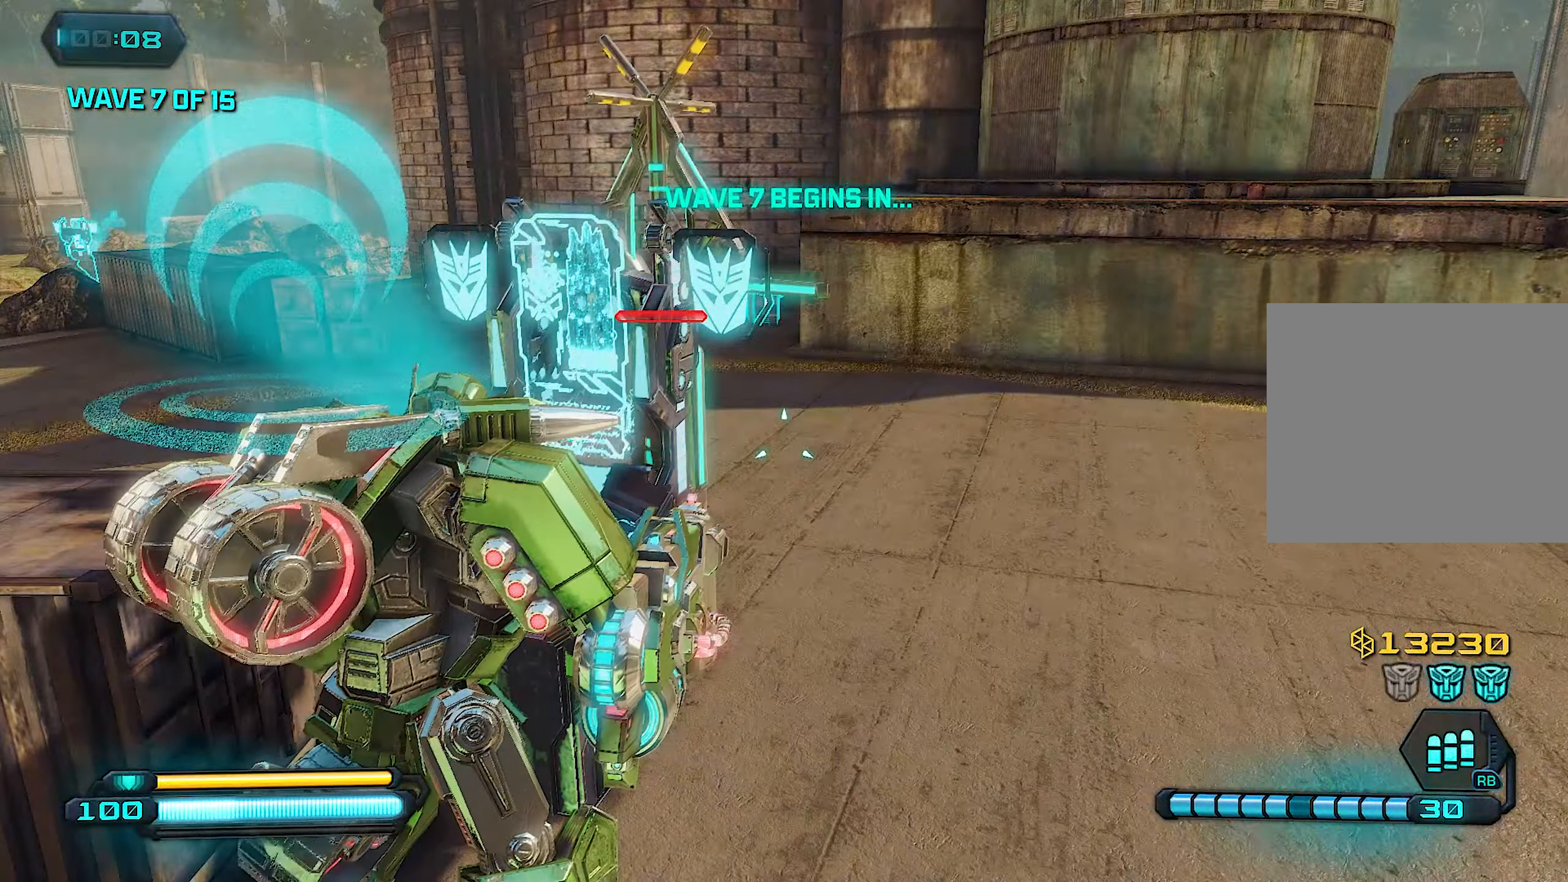
{"buttons": ["SQUARE"], "left_stick": "center", "right_stick": "center", "events": [[80, "SQUARE", "down"], [140, "SQUARE", "up"], [260, "SQUARE", "down"], [360, "SQUARE", "up"], [460, "SQUARE", "down"]]}
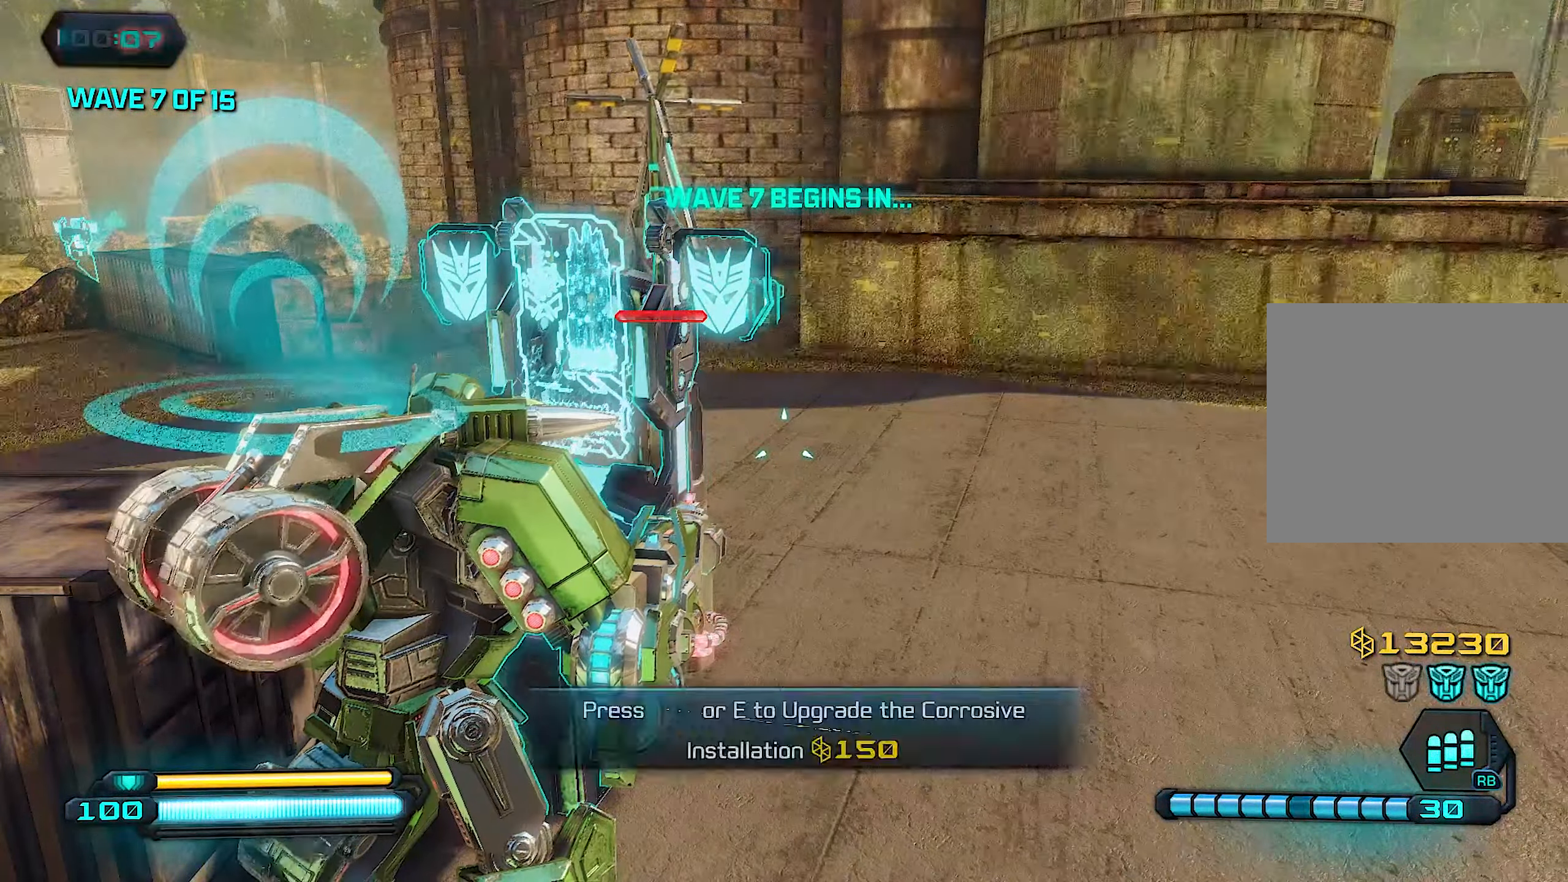
{"buttons": [], "left_stick": "center", "right_stick": "center", "events": [[60, "SQUARE", "up"], [180, "SQUARE", "down"], [280, "SQUARE", "up"], [380, "SQUARE", "down"], [460, "SQUARE", "up"]]}
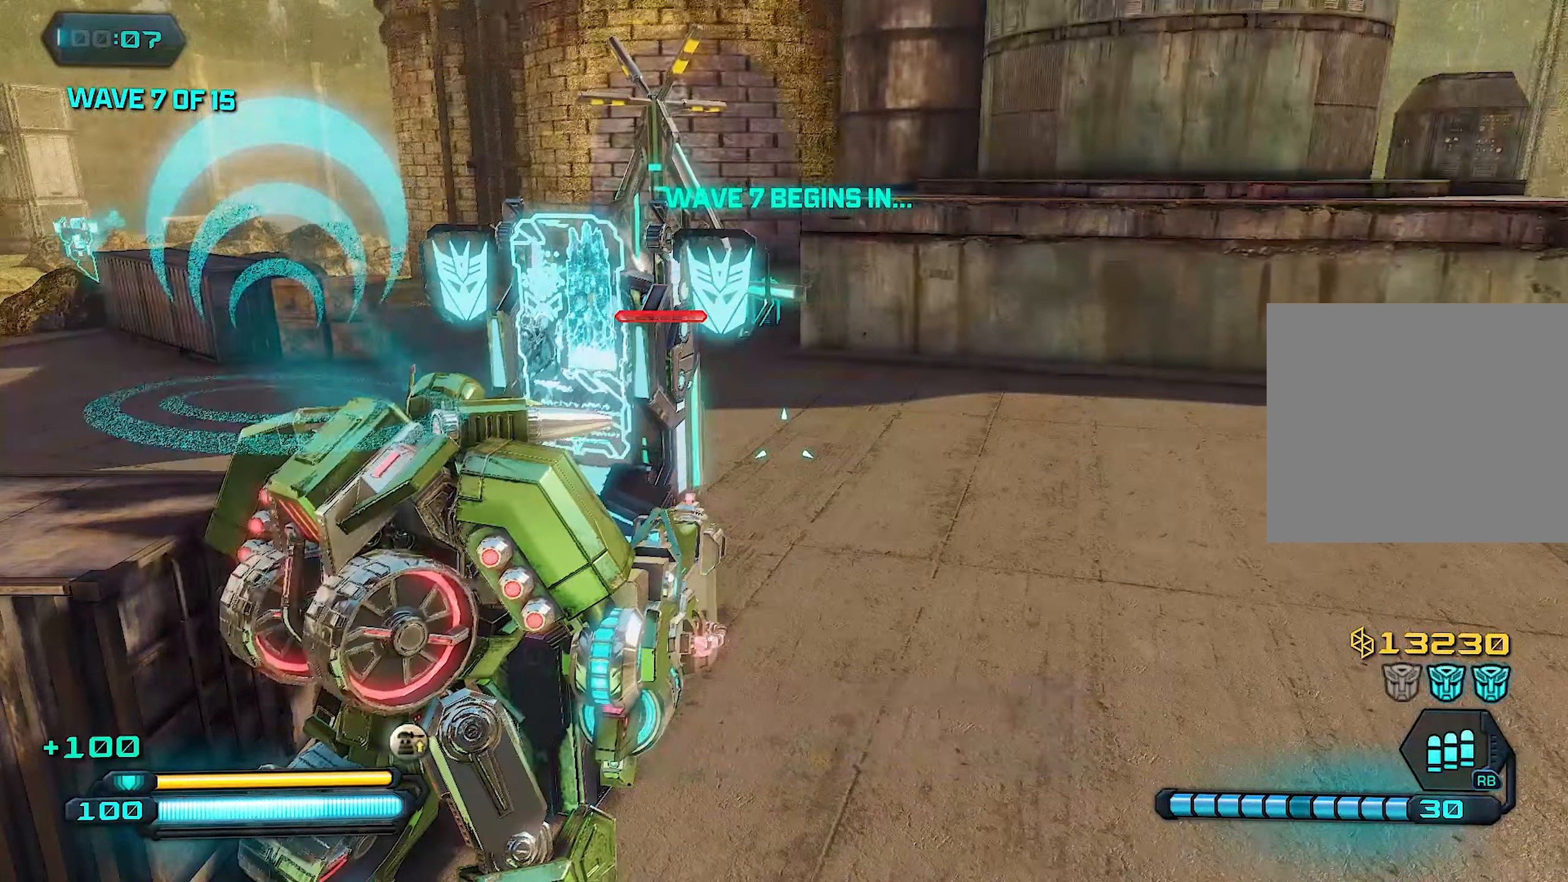
{"buttons": ["SQUARE"], "left_stick": "center", "right_stick": "center", "events": [[60, "SQUARE", "down"], [180, "SQUARE", "up"], [280, "SQUARE", "down"], [400, "SQUARE", "up"], [480, "SQUARE", "down"]]}
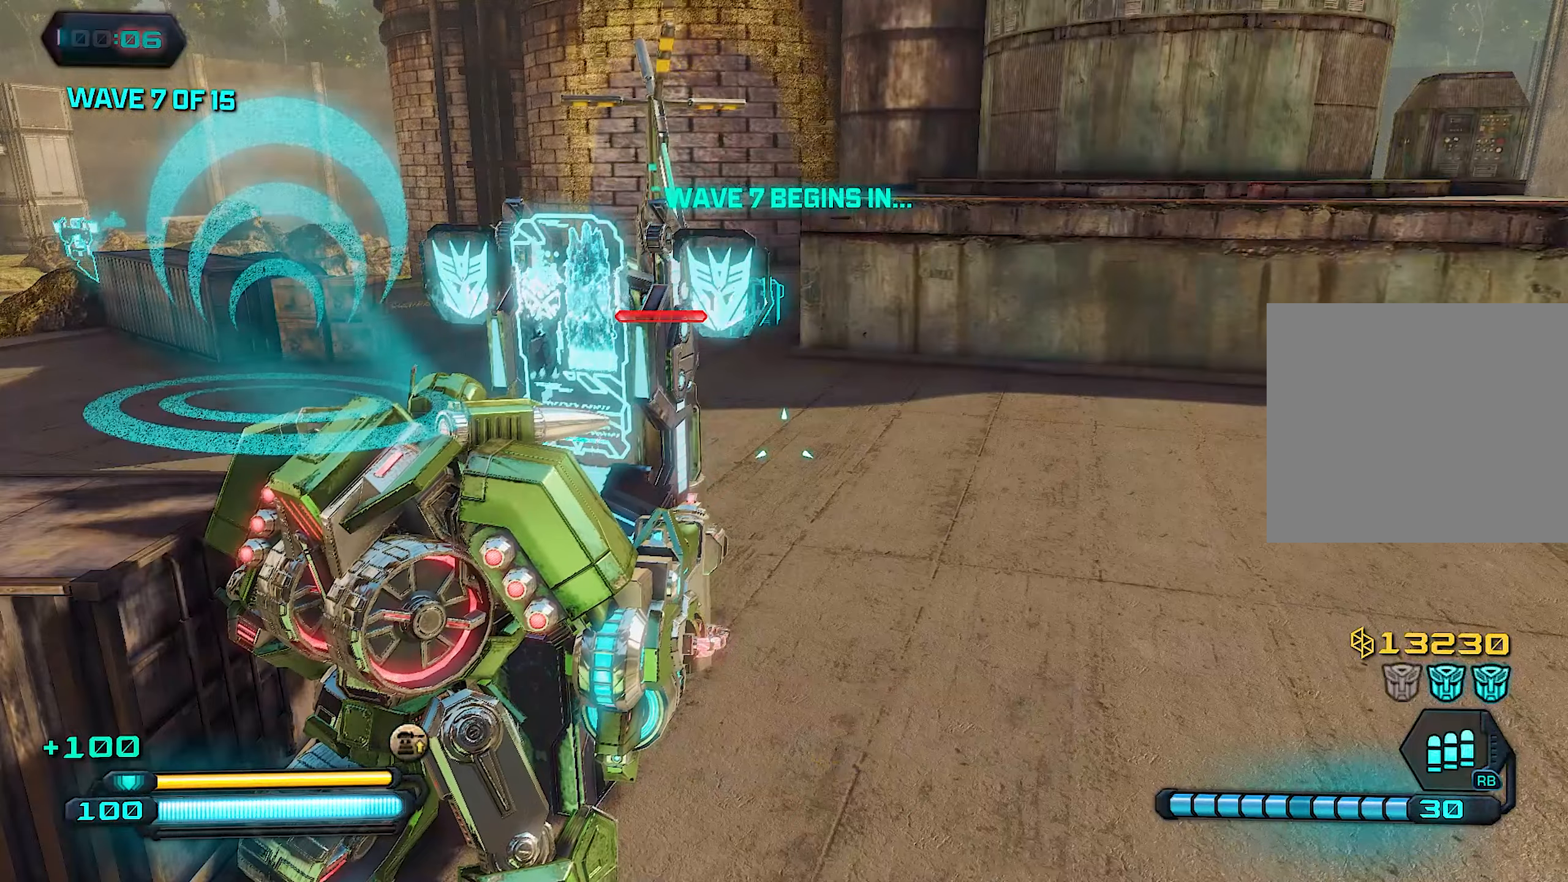
{"buttons": [], "left_stick": "center", "right_stick": "center", "events": [[100, "SQUARE", "up"], [200, "SQUARE", "down"], [300, "SQUARE", "up"], [400, "SQUARE", "down"], [500, "SQUARE", "up"]]}
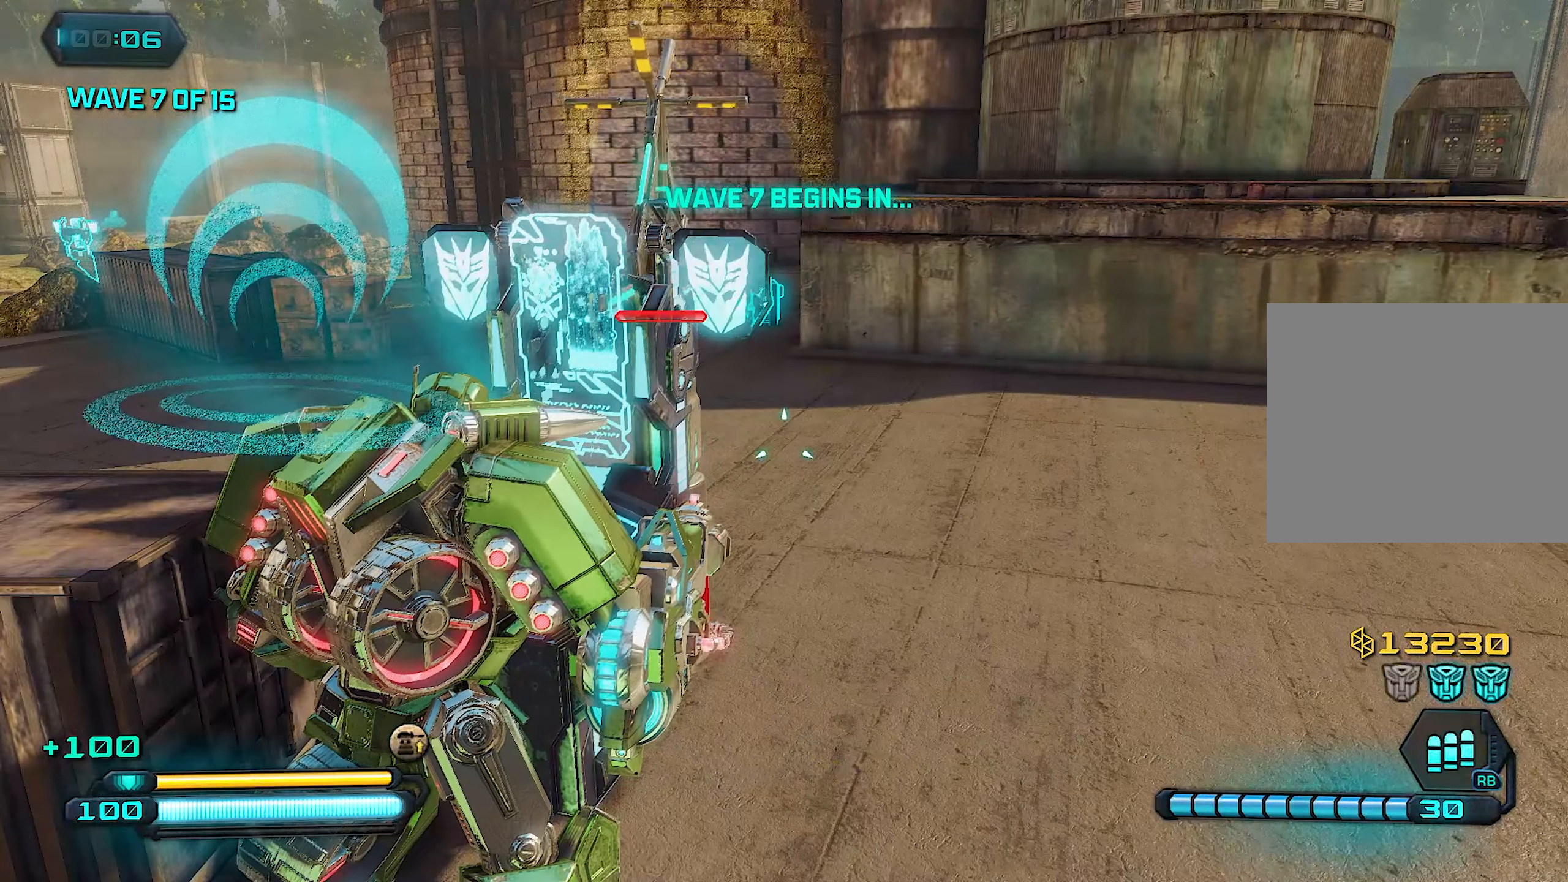
{"buttons": ["SQUARE"], "left_stick": "center", "right_stick": "center", "events": [[100, "SQUARE", "down"], [240, "SQUARE", "up"], [340, "SQUARE", "down"], [420, "SQUARE", "up"], [460, "SQUARE", "down"]]}
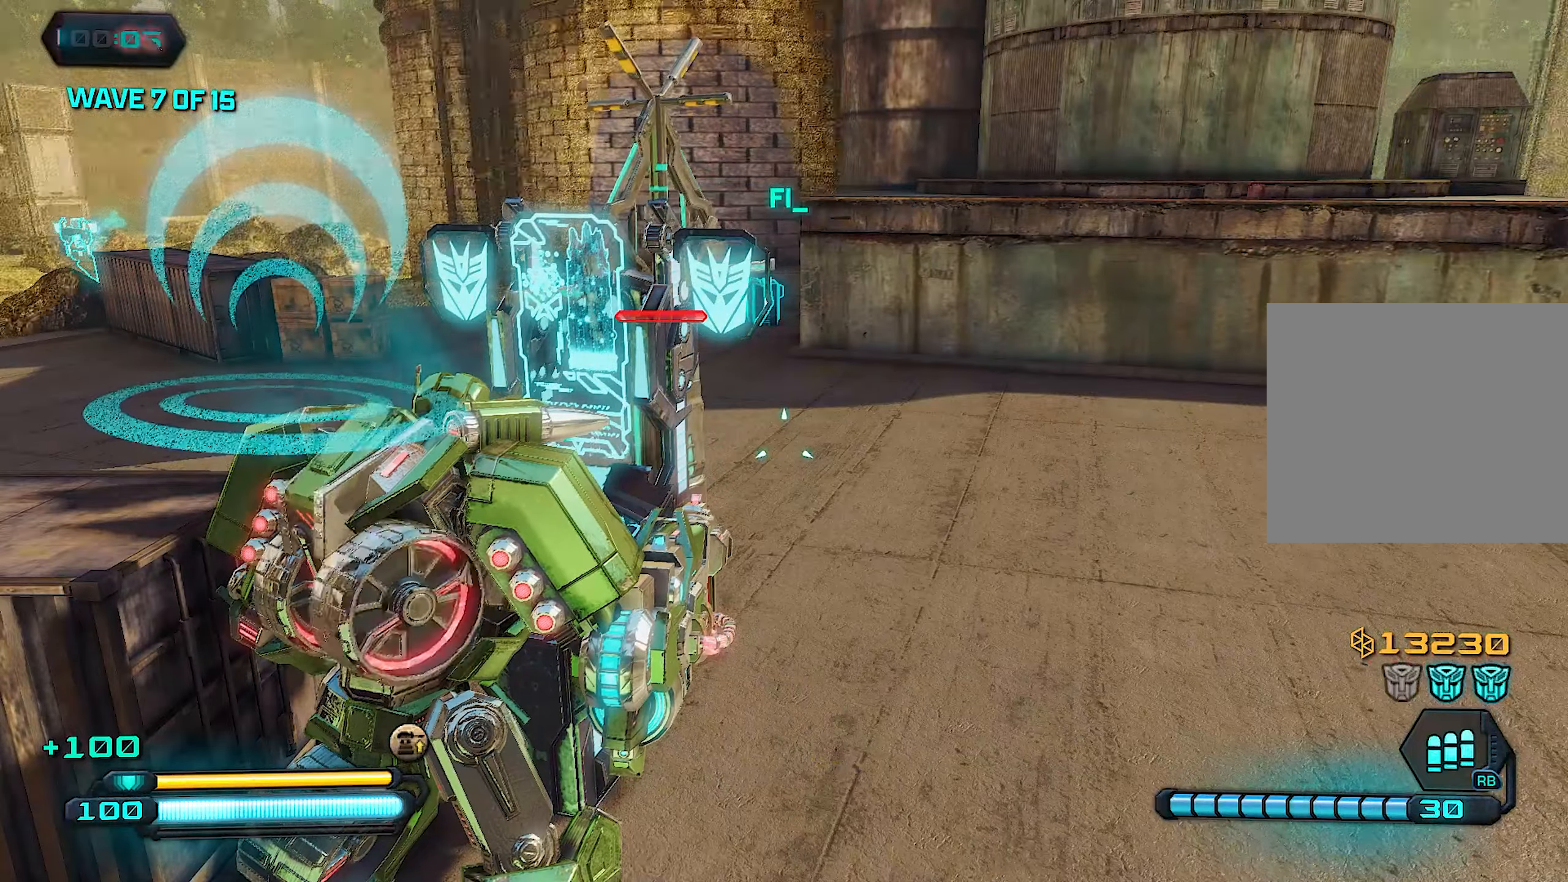
{"buttons": [], "left_stick": "center", "right_stick": "center", "events": [[140, "SQUARE", "up"], [240, "SQUARE", "down"], [320, "SQUARE", "up"]]}
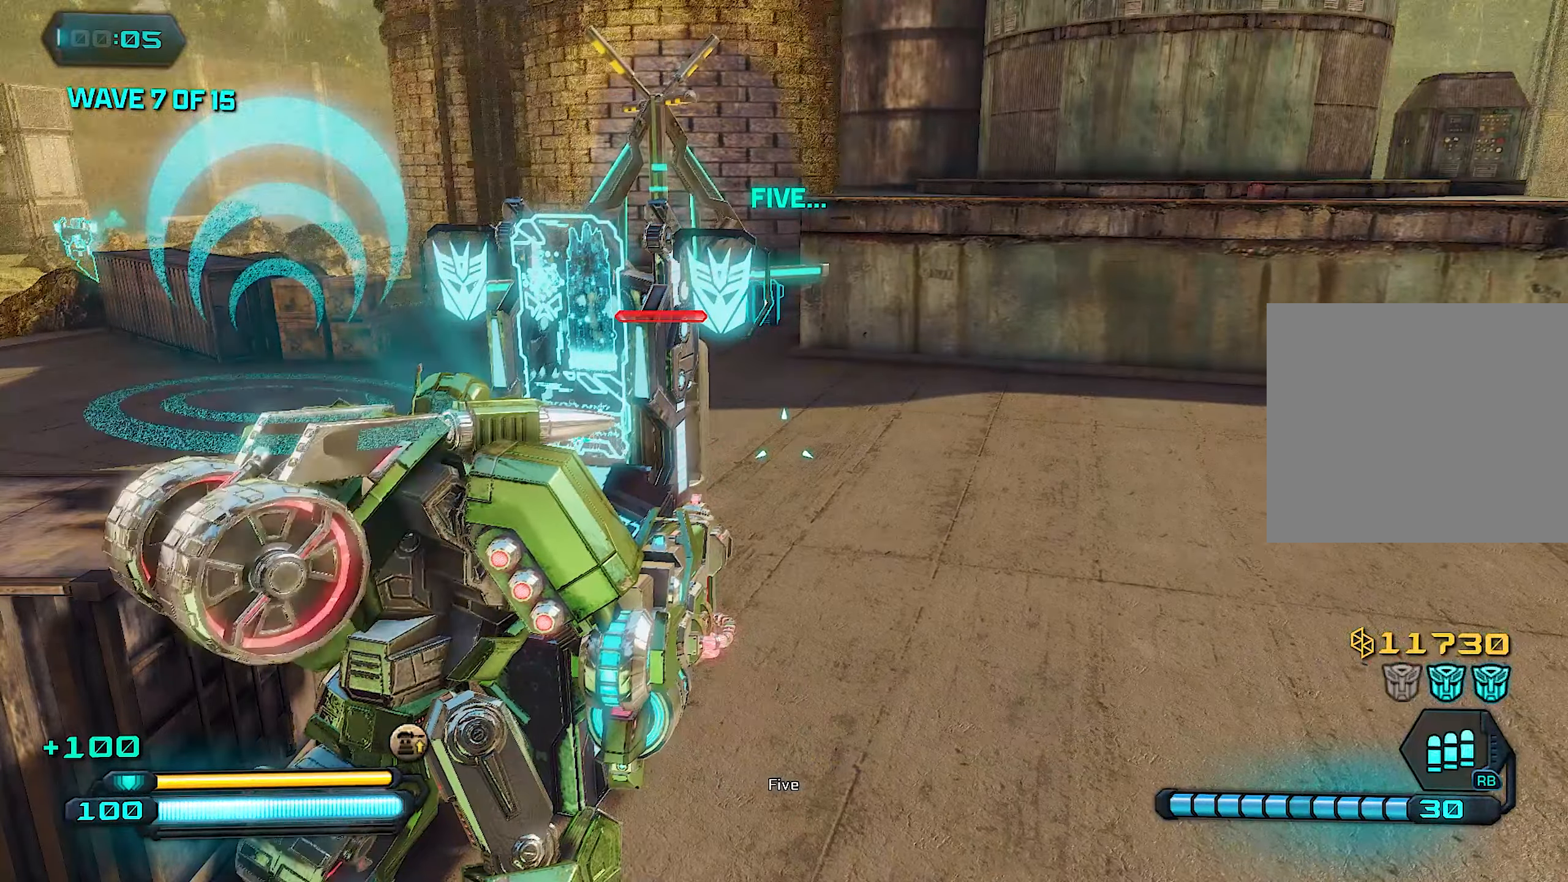
{"buttons": ["SQUARE"], "left_stick": "center", "right_stick": "center", "events": [[200, "SQUARE", "down"], [340, "SQUARE", "up"], [440, "SQUARE", "down"]]}
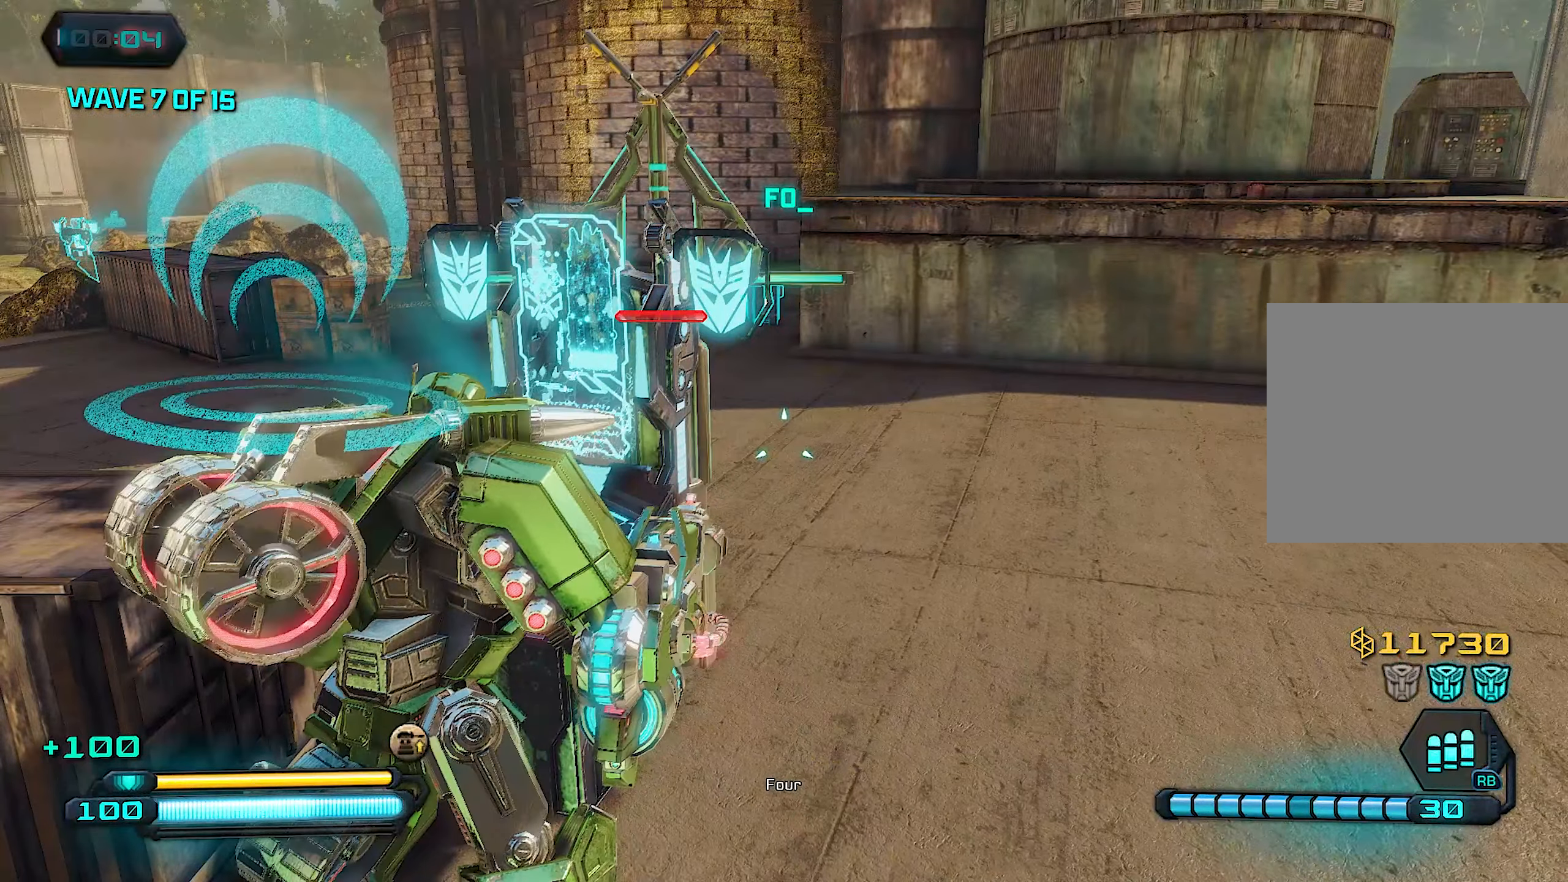
{"buttons": [], "left_stick": "center", "right_stick": "center", "events": [[40, "SQUARE", "up"], [200, "SQUARE", "down"], [240, "SQUARE", "up"], [400, "SQUARE", "down"], [500, "SQUARE", "up"]]}
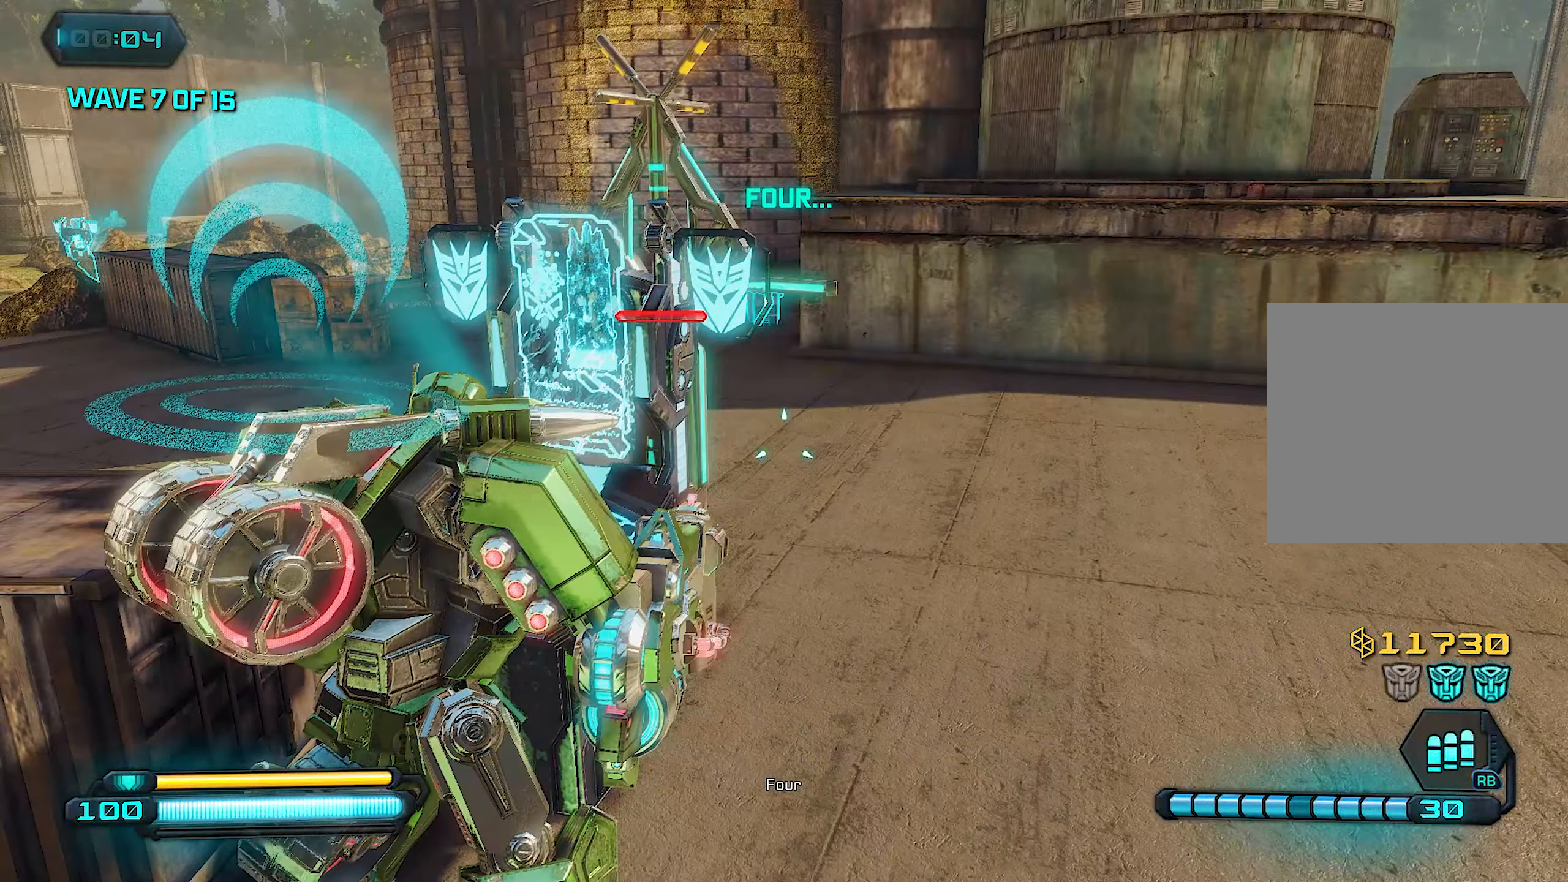
{"buttons": [], "left_stick": "center", "right_stick": "center", "events": [[120, "SQUARE", "down"], [220, "SQUARE", "up"], [320, "SQUARE", "down"], [440, "SQUARE", "up"]]}
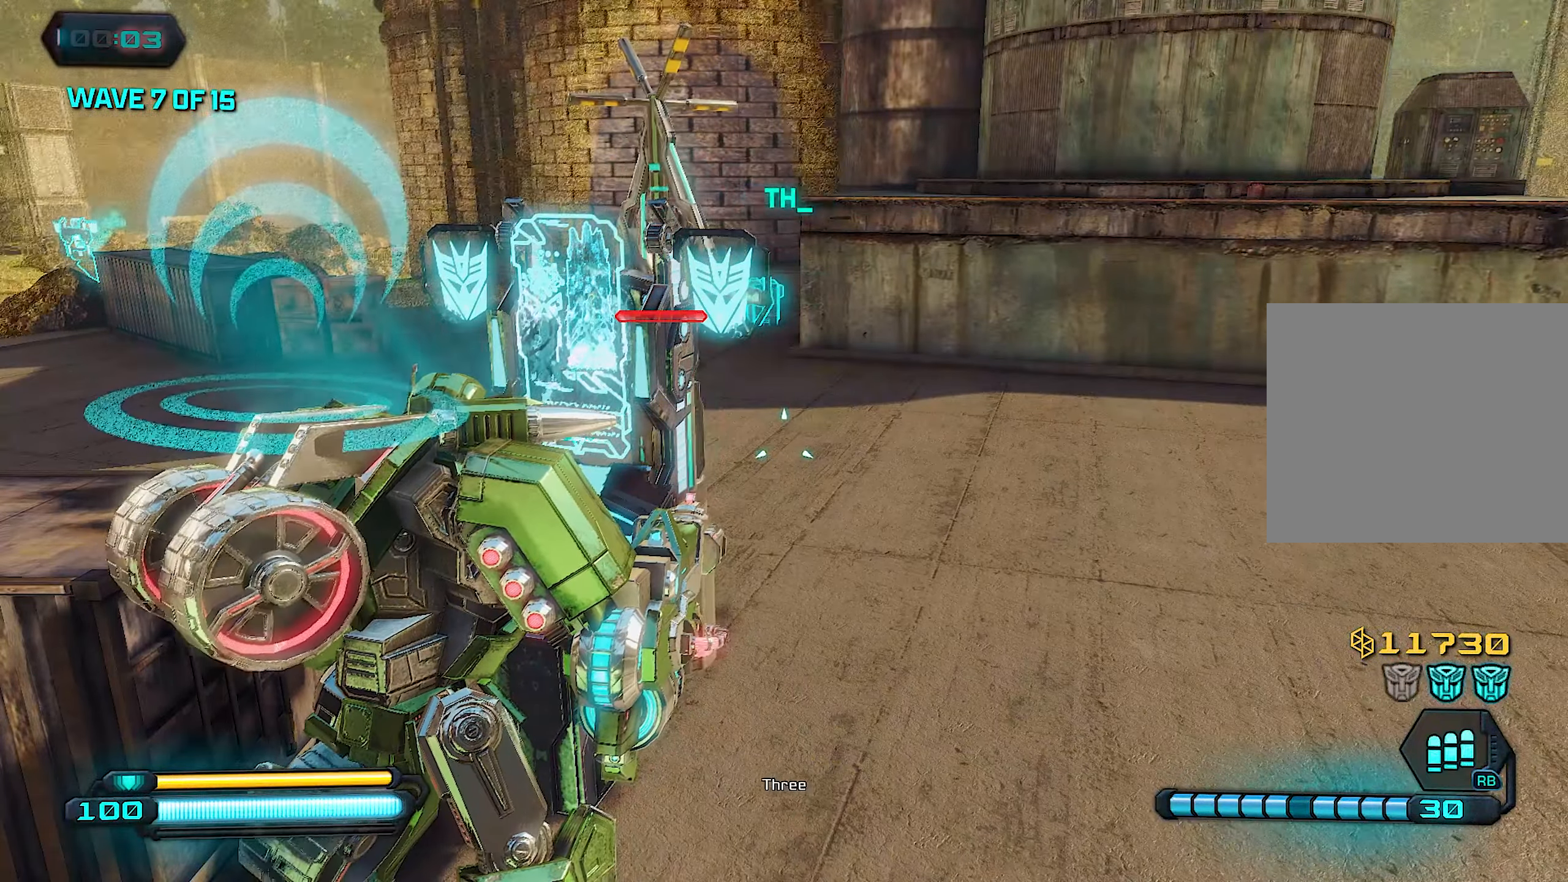
{"buttons": ["SQUARE"], "left_stick": "right", "right_stick": "center", "events": [[60, "SQUARE", "down"], [60, "left_stick", "down"], [160, "SQUARE", "up"], [240, "left_stick", "down-right"], [300, "SQUARE", "down"], [400, "SQUARE", "up"], [440, "SQUARE", "down"], [440, "left_stick", "right"]]}
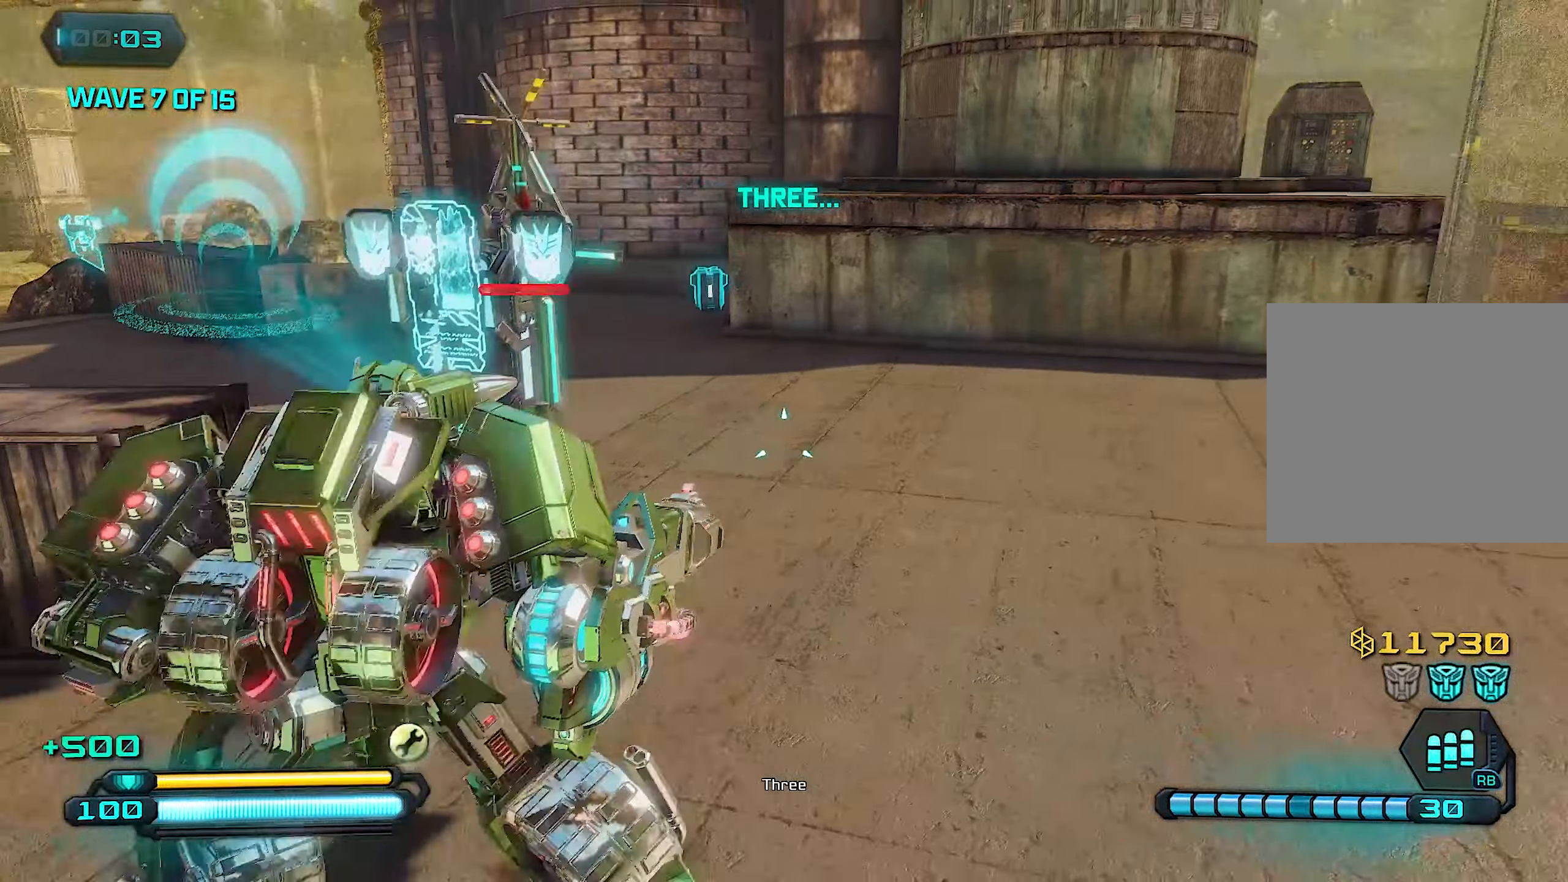
{"buttons": [], "left_stick": "up", "right_stick": "center", "events": [[80, "SQUARE", "up"], [140, "left_stick", "up-right"], [160, "right_stick", "right"], [420, "right_stick", "center"], [480, "left_stick", "up"]]}
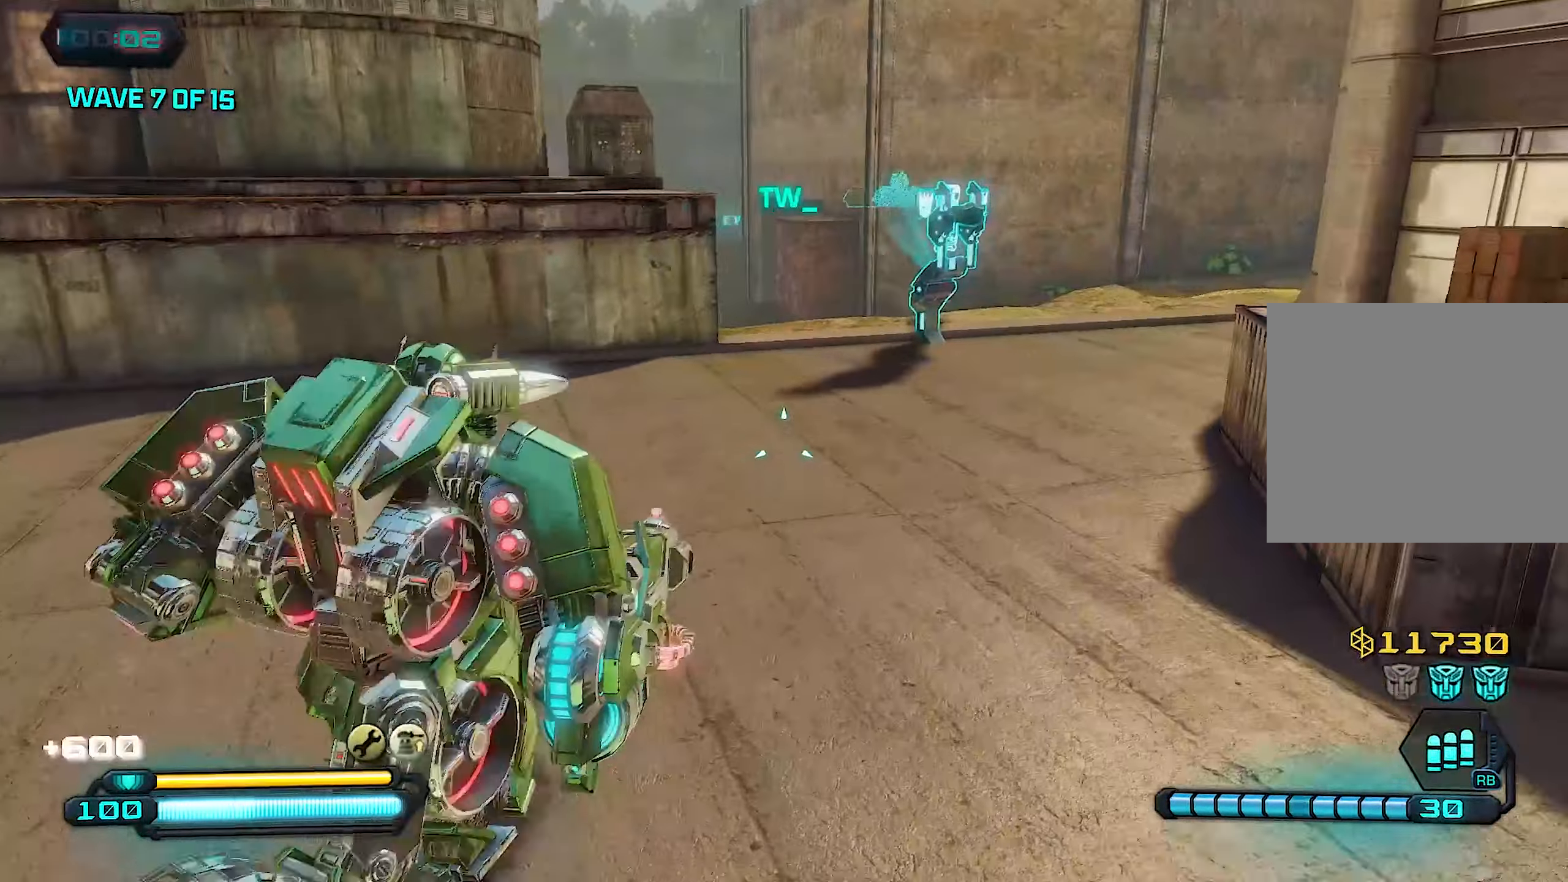
{"buttons": ["L1"], "left_stick": "up", "right_stick": "center", "events": [[260, "left_stick", "up-right"], [260, "right_stick", "right"], [380, "left_stick", "up"], [380, "right_stick", "center"], [460, "L1", "down"]]}
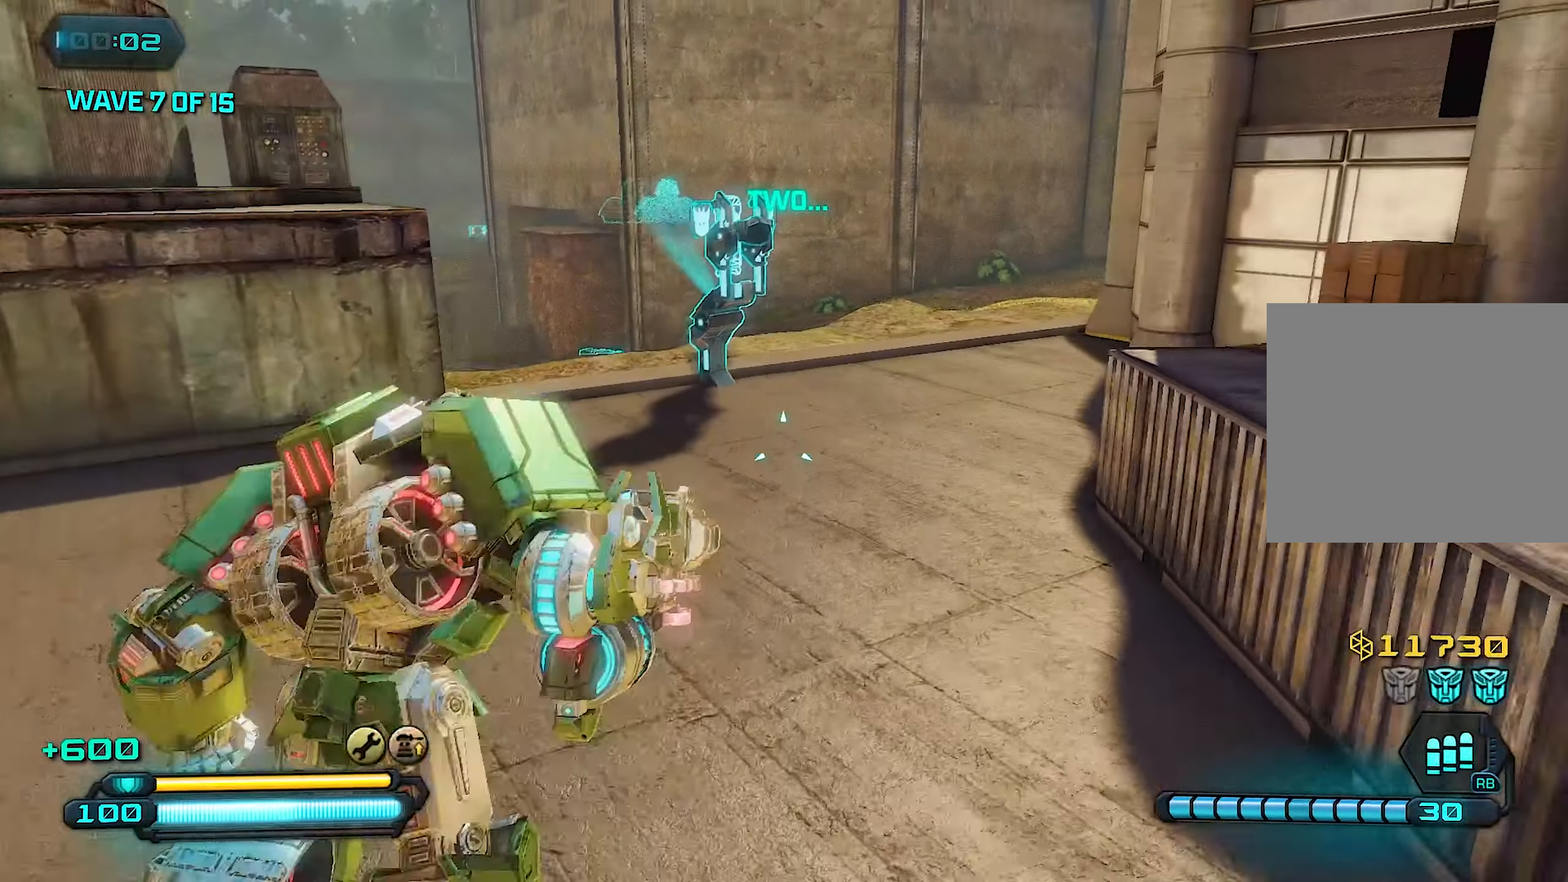
{"buttons": [], "left_stick": "down-left", "right_stick": "right", "events": [[100, "L1", "up"], [160, "left_stick", "up-left"], [320, "left_stick", "left"], [440, "left_stick", "down-left"], [440, "right_stick", "right"]]}
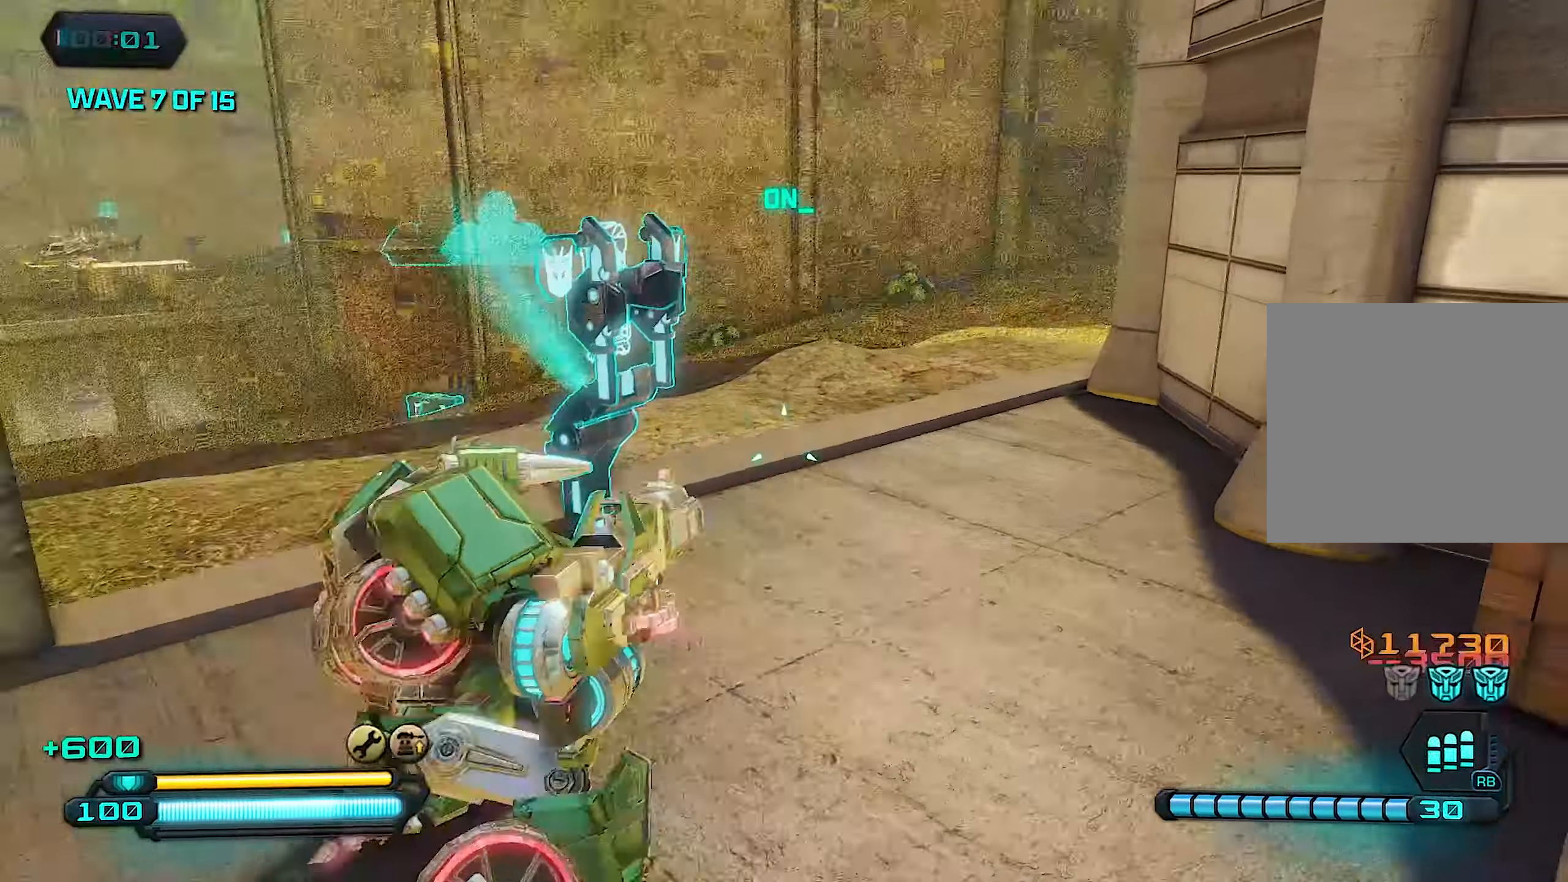
{"buttons": [], "left_stick": "left", "right_stick": "right", "events": [[360, "right_stick", "center"], [420, "right_stick", "right"], [500, "left_stick", "left"]]}
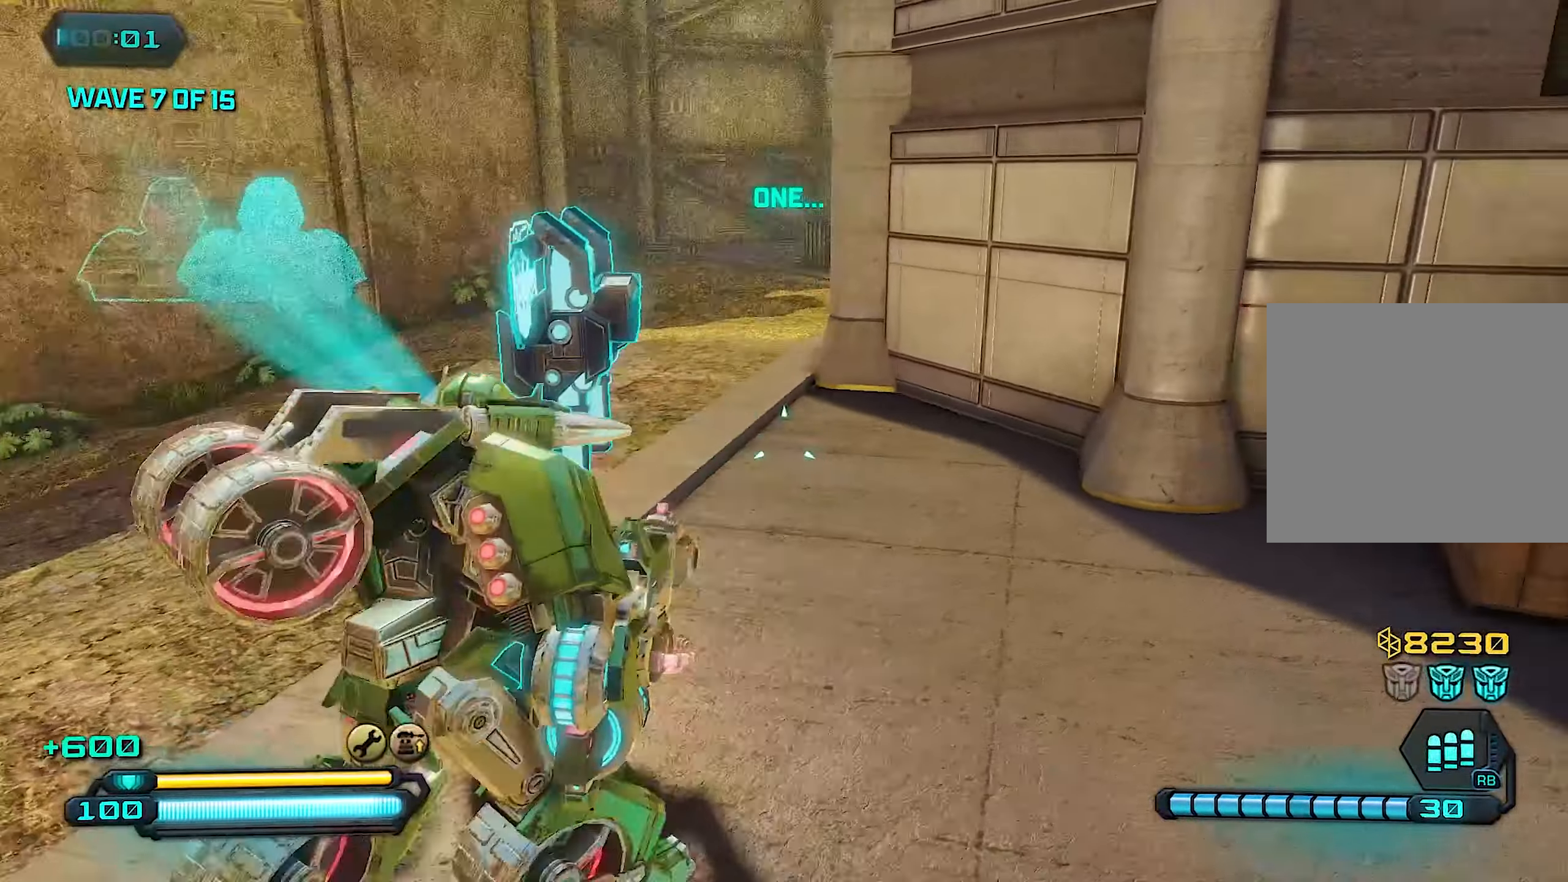
{"buttons": ["SQUARE"], "left_stick": "center", "right_stick": "right", "events": [[160, "left_stick", "up-left"], [340, "left_stick", "up"], [480, "SQUARE", "down"], [480, "left_stick", "center"]]}
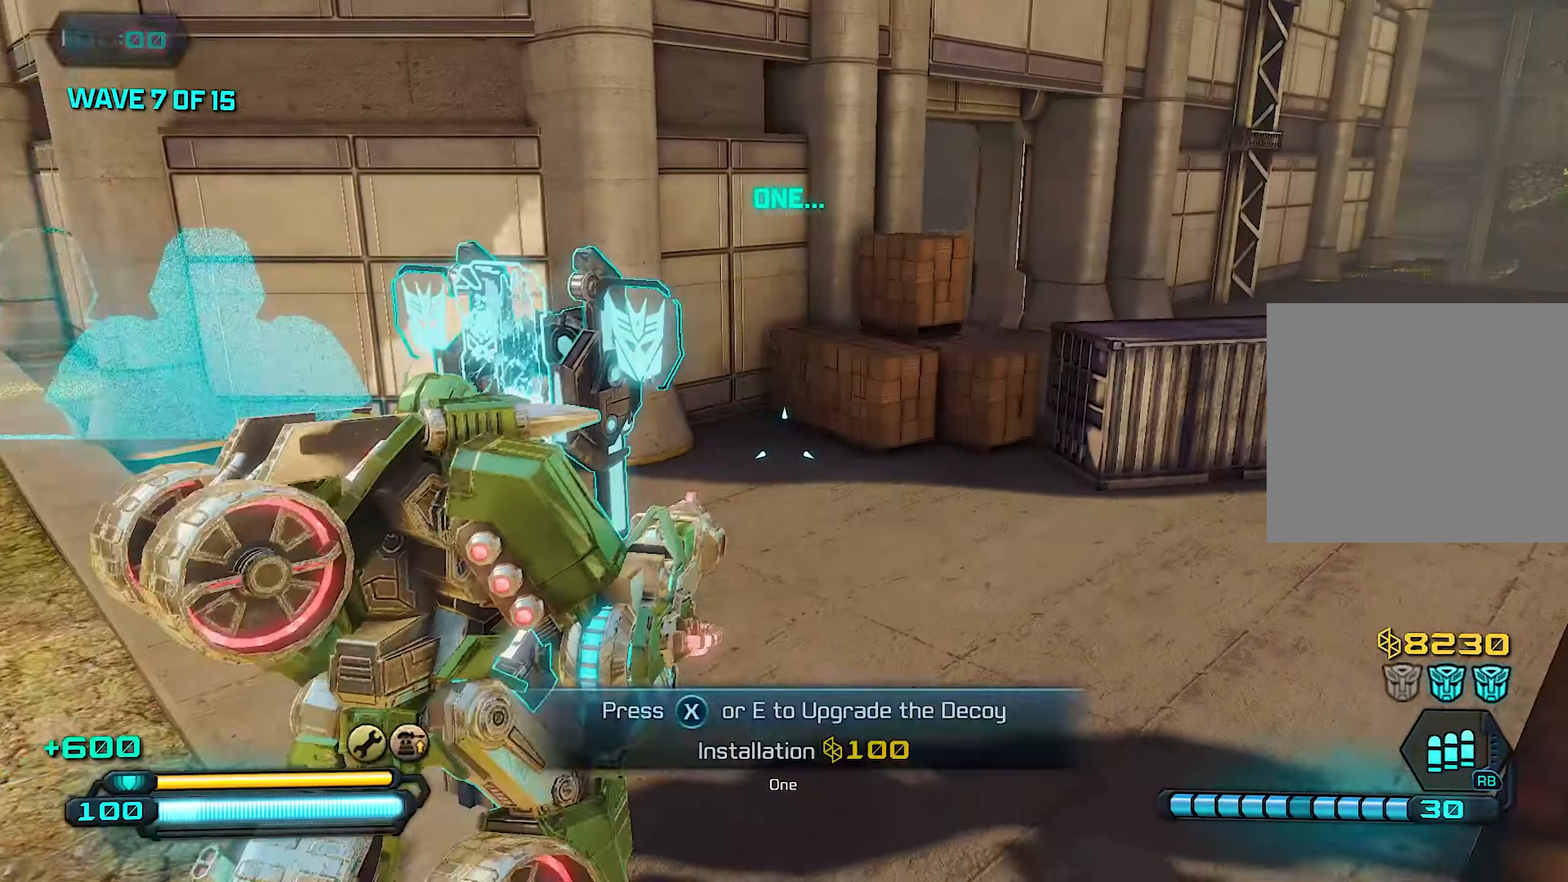
{"buttons": [], "left_stick": "center", "right_stick": "center", "events": [[100, "SQUARE", "up"], [200, "SQUARE", "down"], [260, "SQUARE", "up"], [320, "right_stick", "center"], [380, "SQUARE", "down"], [440, "SQUARE", "up"]]}
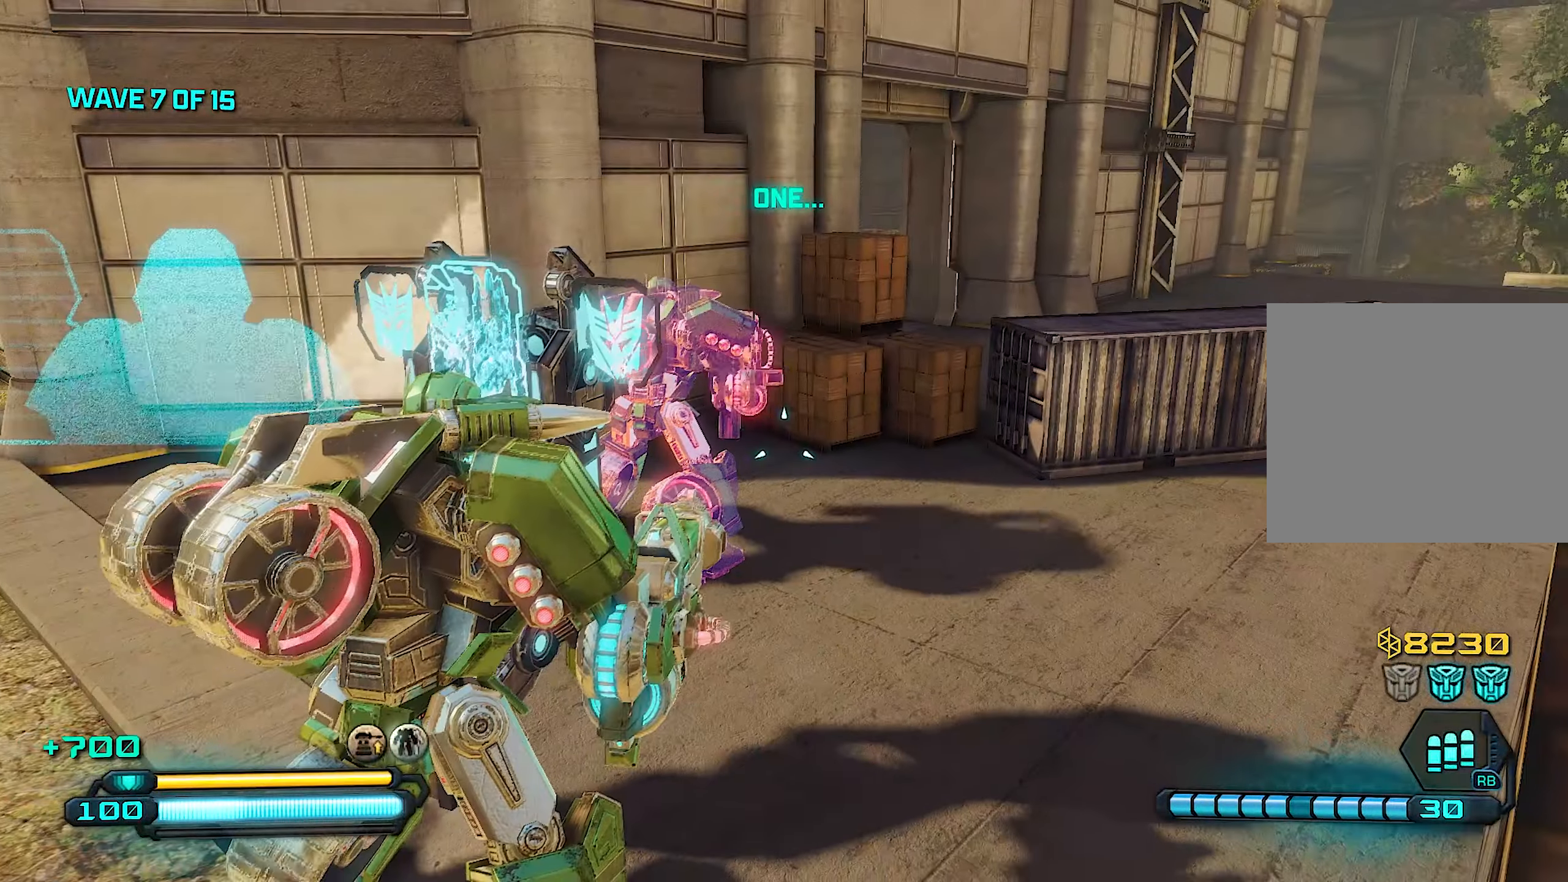
{"buttons": [], "left_stick": "center", "right_stick": "center", "events": [[180, "SQUARE", "down"], [300, "SQUARE", "up"], [400, "SQUARE", "down"], [480, "SQUARE", "up"]]}
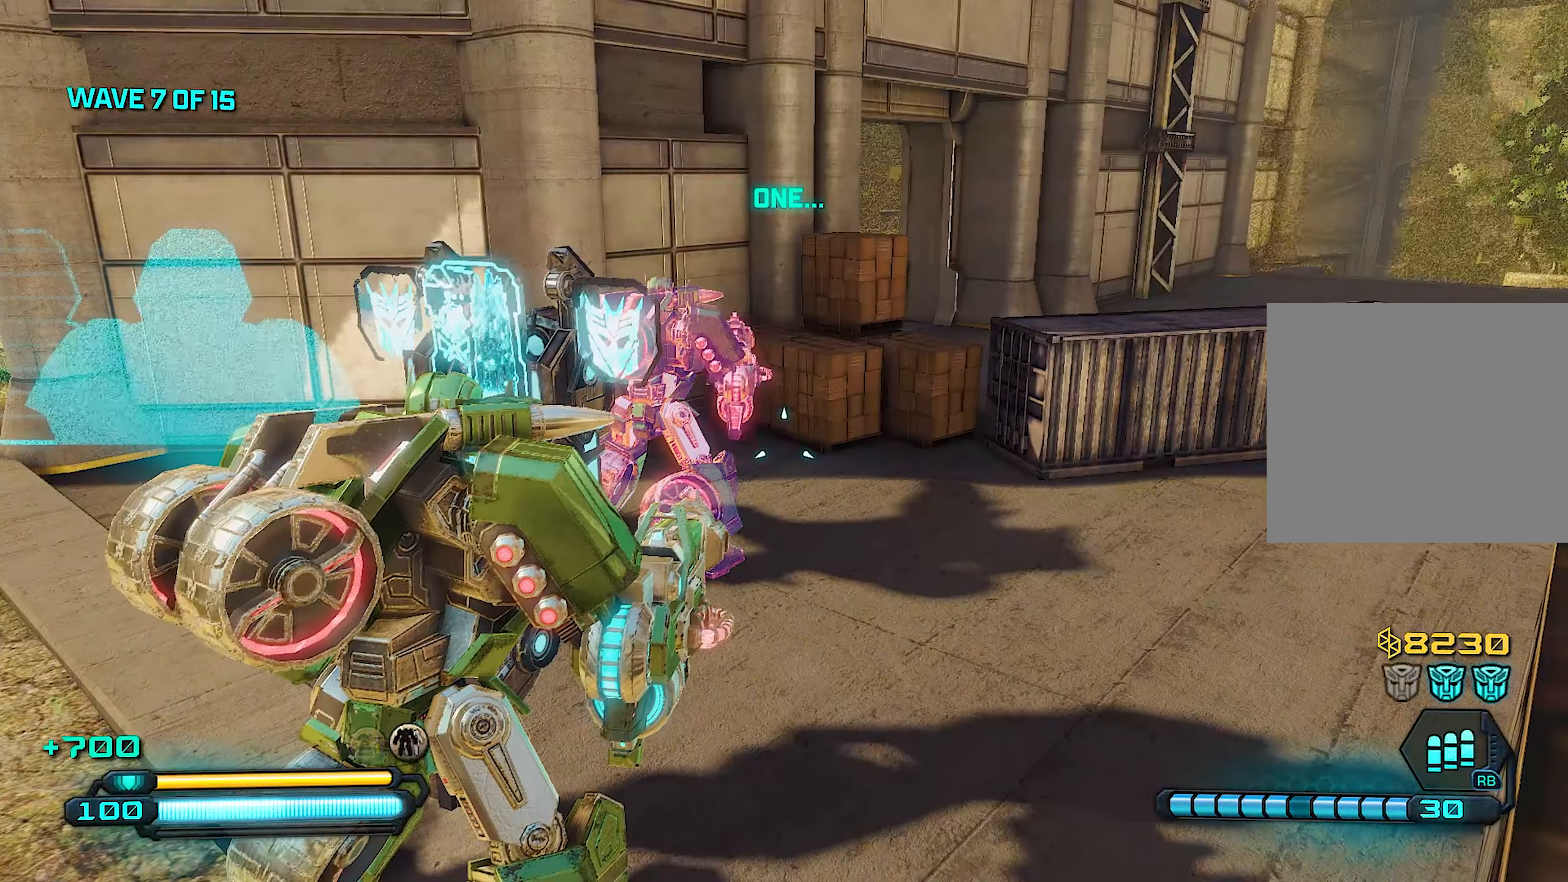
{"buttons": ["SQUARE"], "left_stick": "center", "right_stick": "center", "events": [[100, "SQUARE", "down"], [200, "SQUARE", "up"], [300, "SQUARE", "down"], [380, "SQUARE", "up"], [460, "SQUARE", "down"]]}